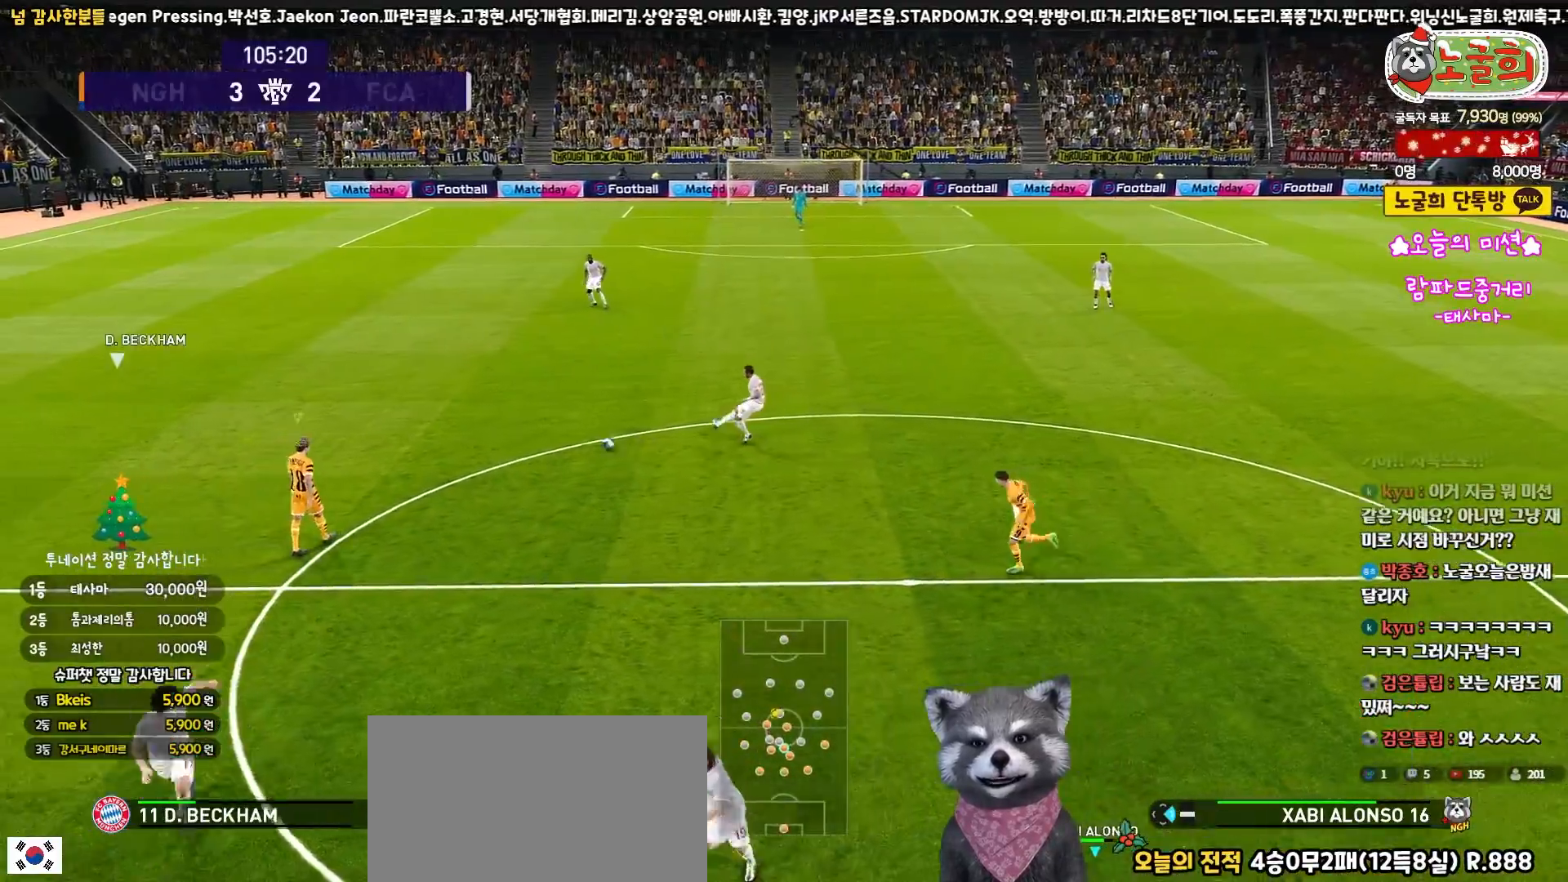
Gameplay with a controller (PlayStation layout); each line is a JSON object with the inputs held at the frame after it. "events" lists button and stick changes between this image and that frame as [ms after this image, input, new state], when the widget could be followed in between.
{"buttons": ["R1", "R2"], "left_stick": "left", "right_stick": "center", "events": []}
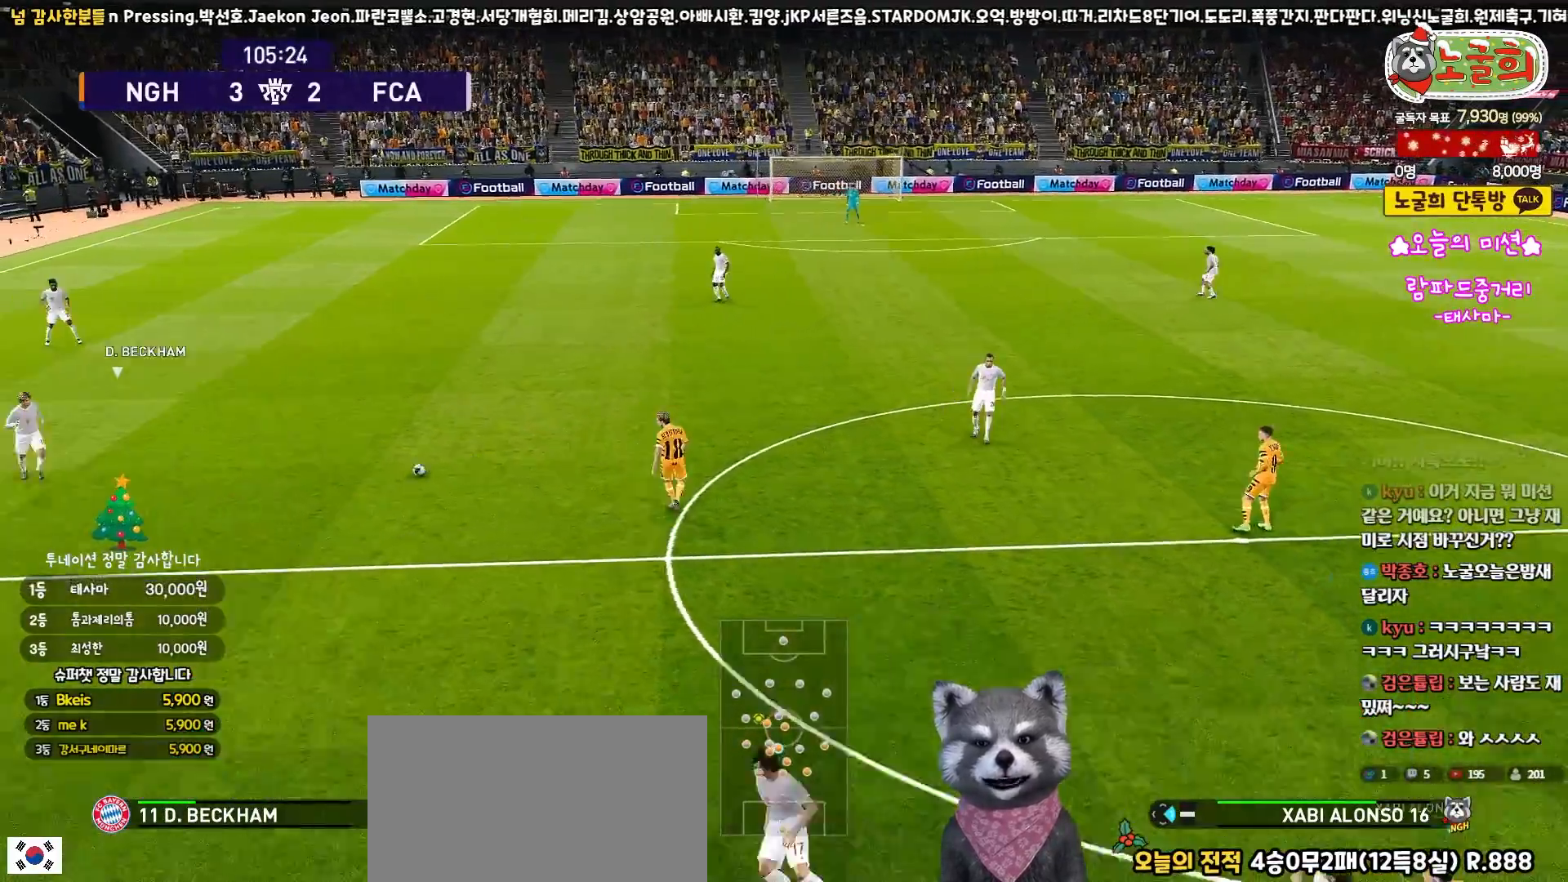
{"buttons": ["R1", "R2"], "left_stick": "left", "right_stick": "center", "events": []}
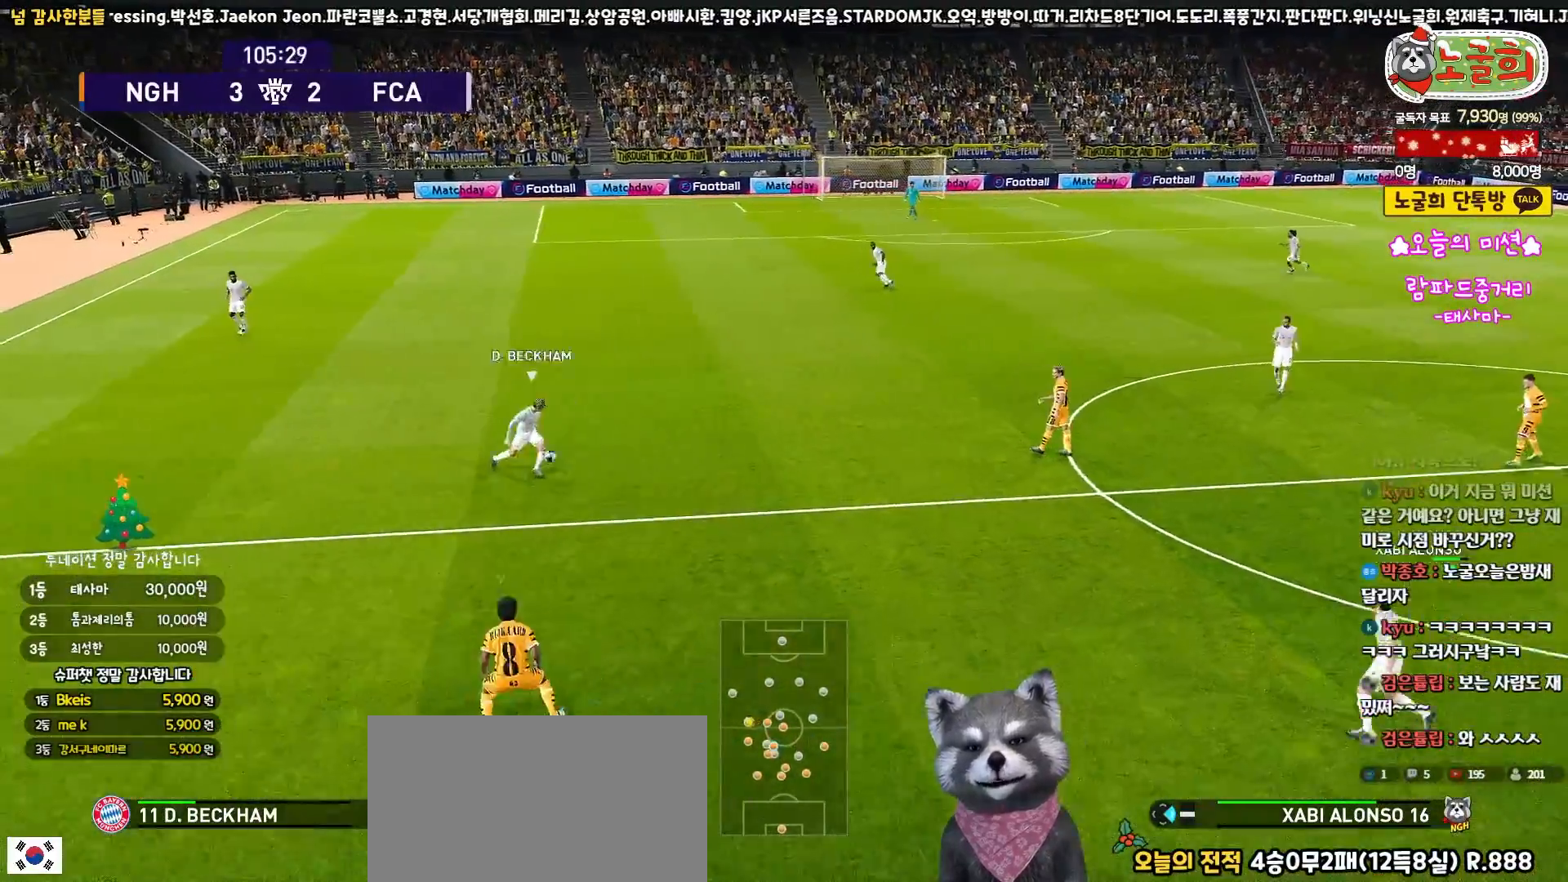
{"buttons": ["R1", "R2"], "left_stick": "left", "right_stick": "center", "events": [[183, "left_stick", "down"], [433, "left_stick", "left"]]}
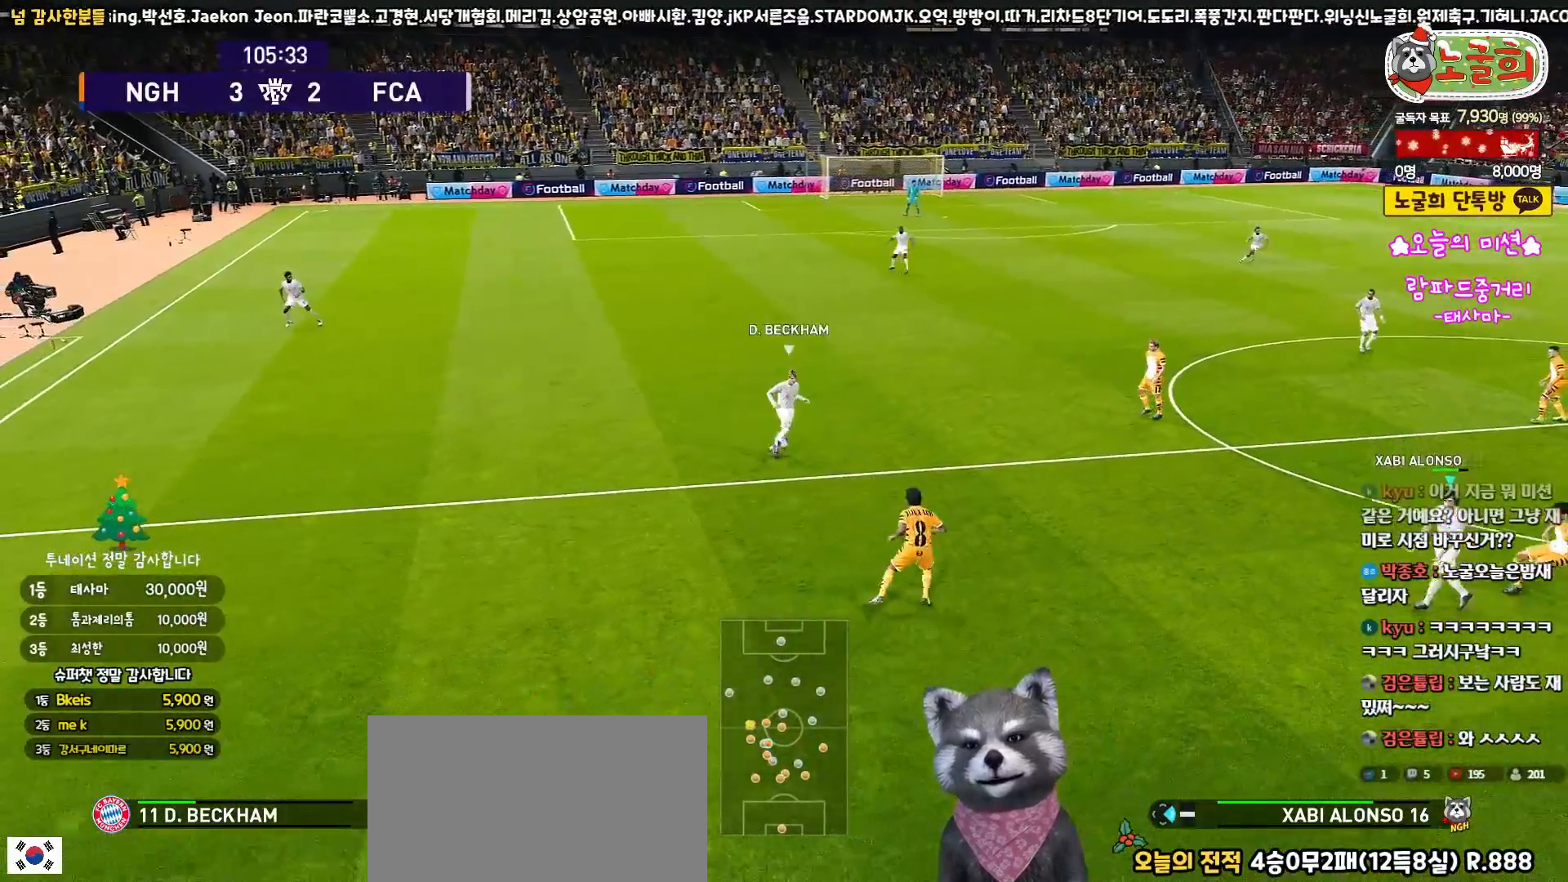
{"buttons": ["R1", "R2", "L3"], "left_stick": "down-right", "right_stick": "center", "events": [[183, "left_stick", "up-left"], [283, "left_stick", "up"], [417, "left_stick", "right"], [500, "L3", "down"], [500, "left_stick", "down-right"]]}
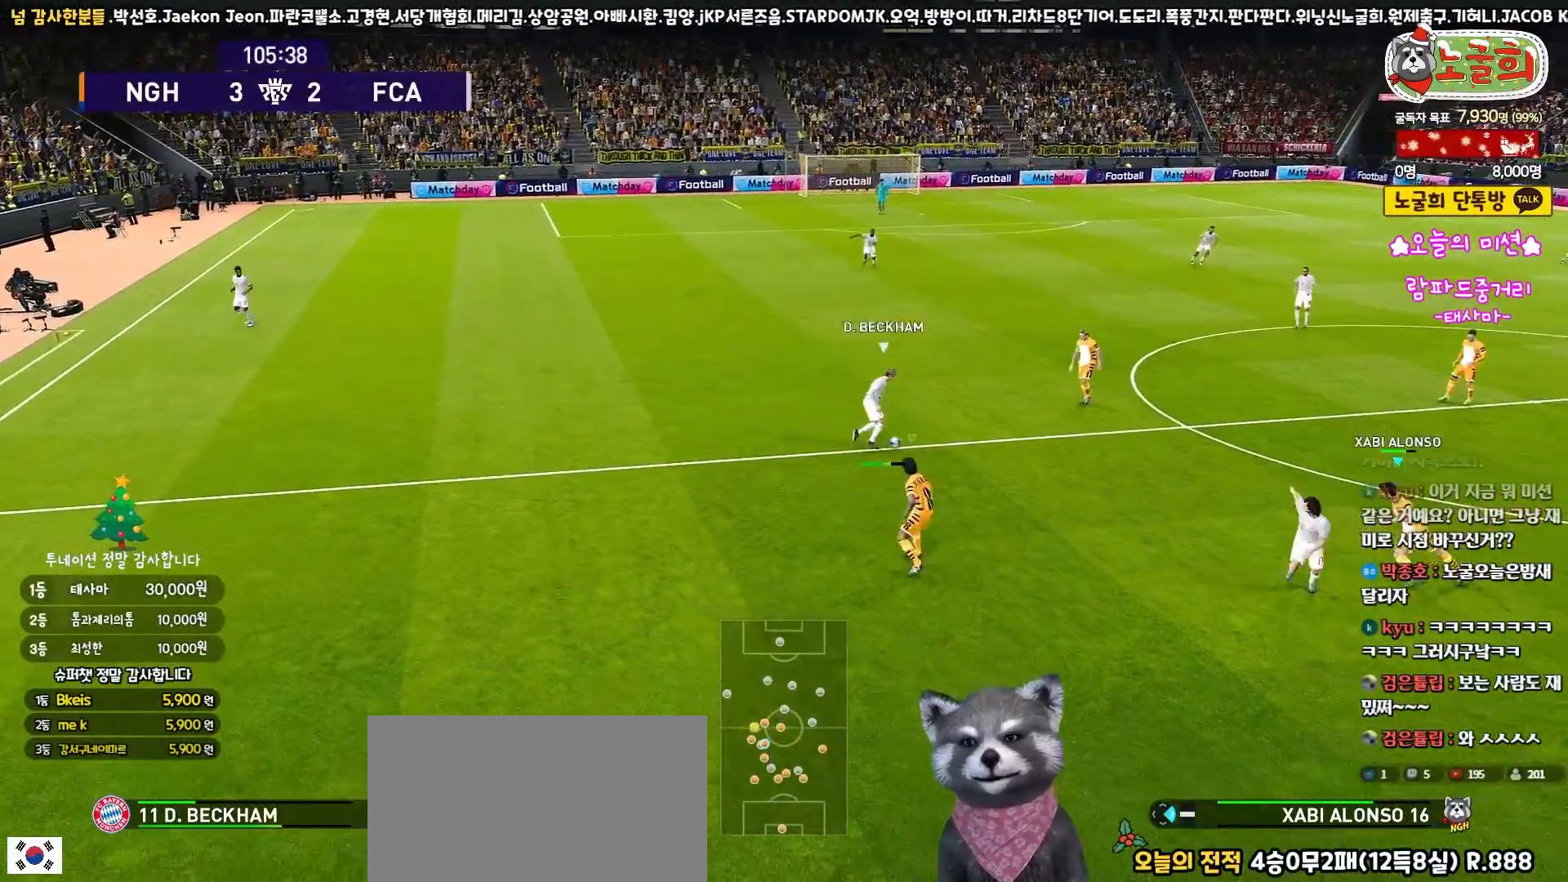
{"buttons": ["R1", "R2", "L3"], "left_stick": "down-right", "right_stick": "center", "events": []}
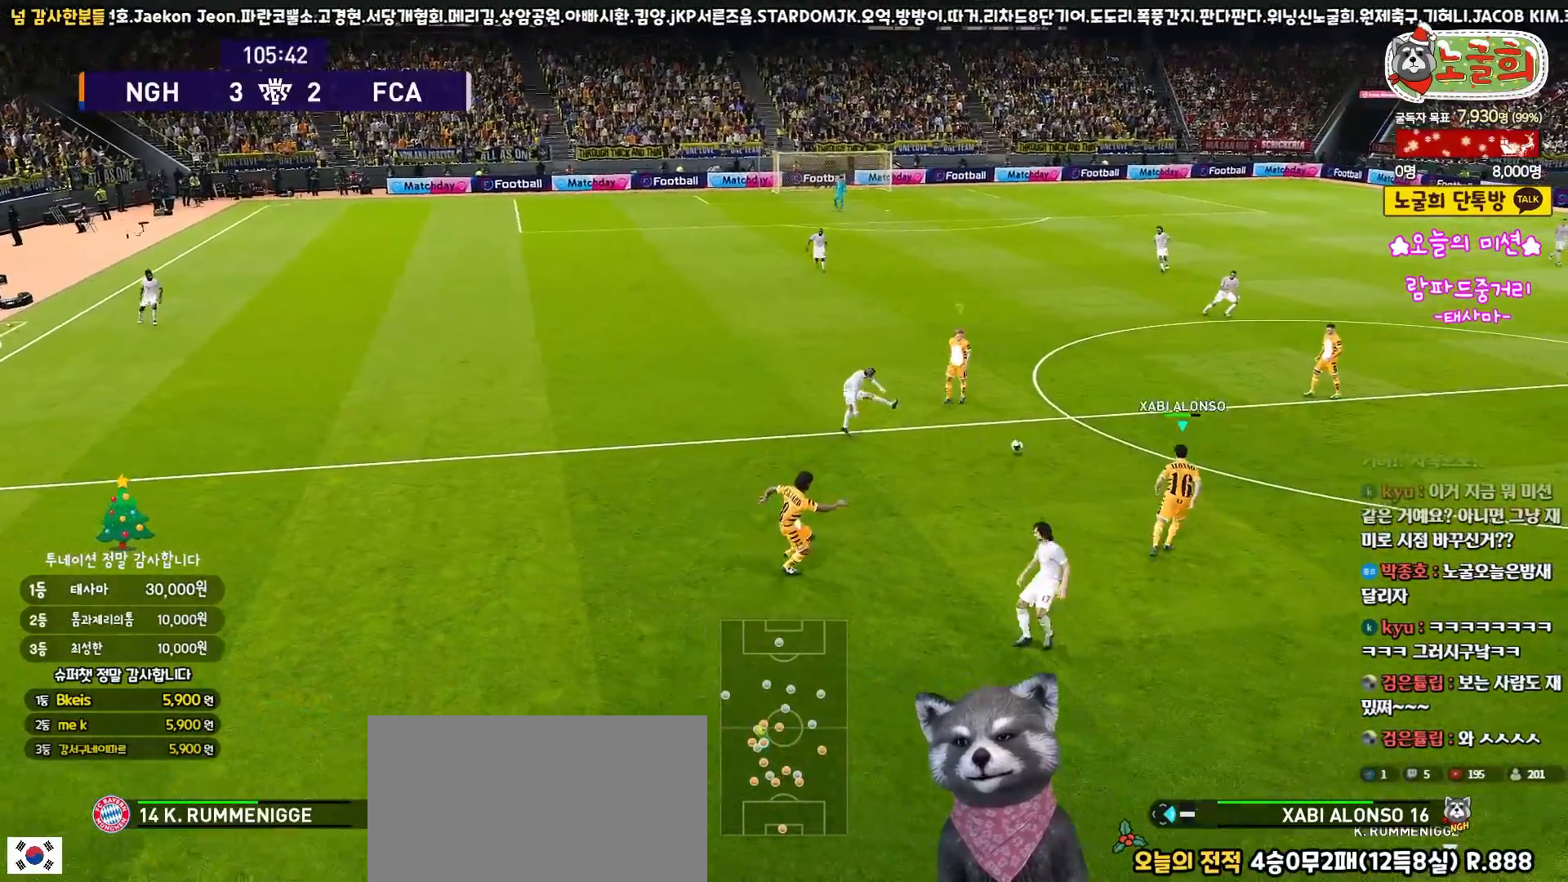
{"buttons": ["R1", "R2", "L3"], "left_stick": "down-right", "right_stick": "center", "events": []}
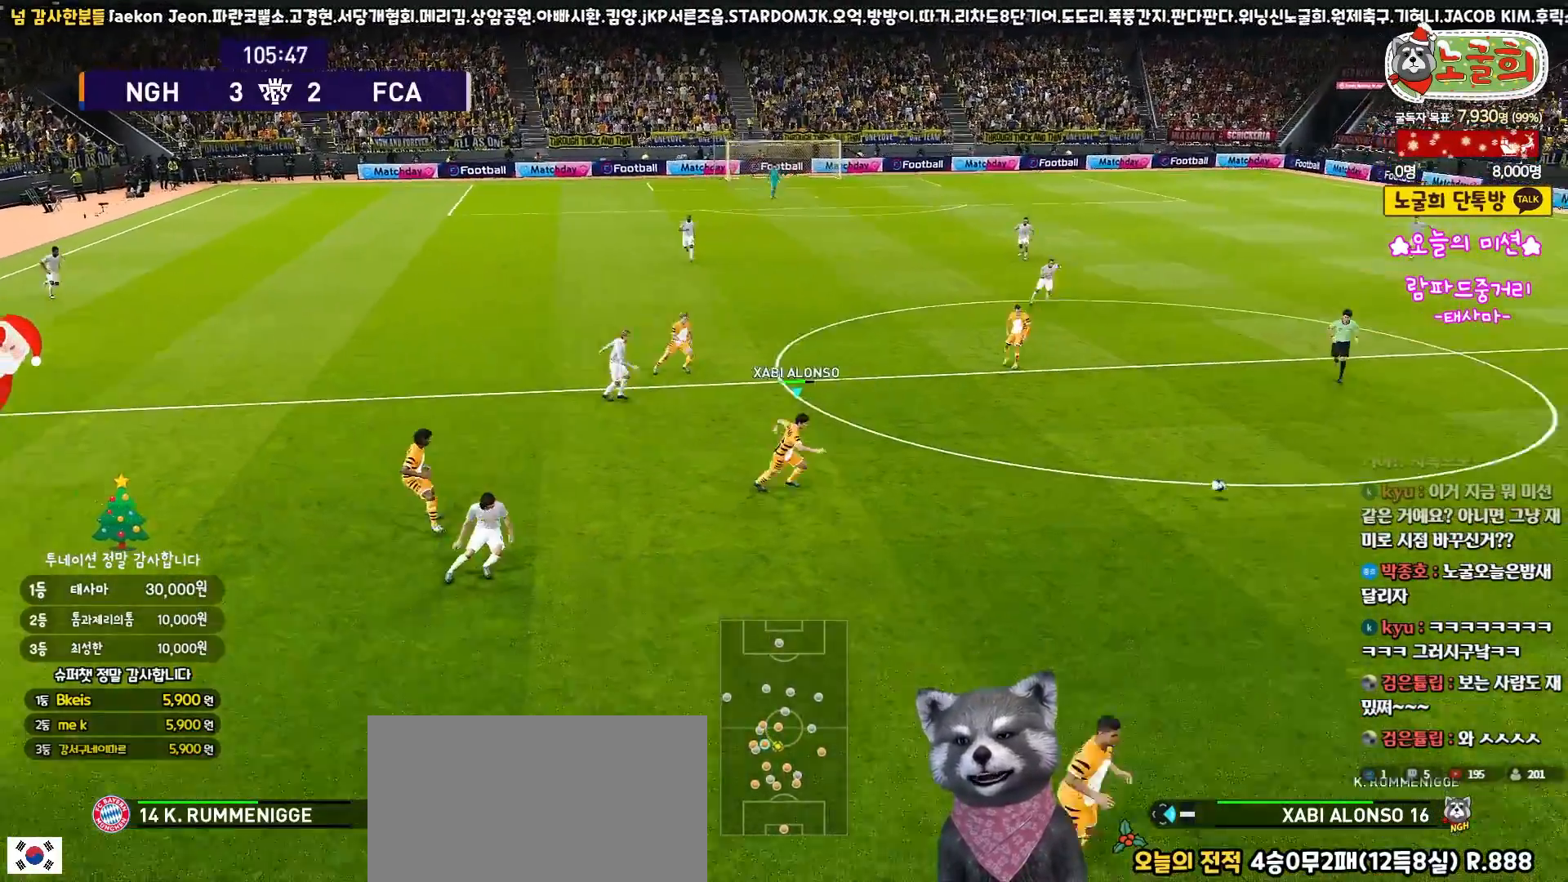
{"buttons": ["R1", "R2", "L3"], "left_stick": "down-right", "right_stick": "center", "events": []}
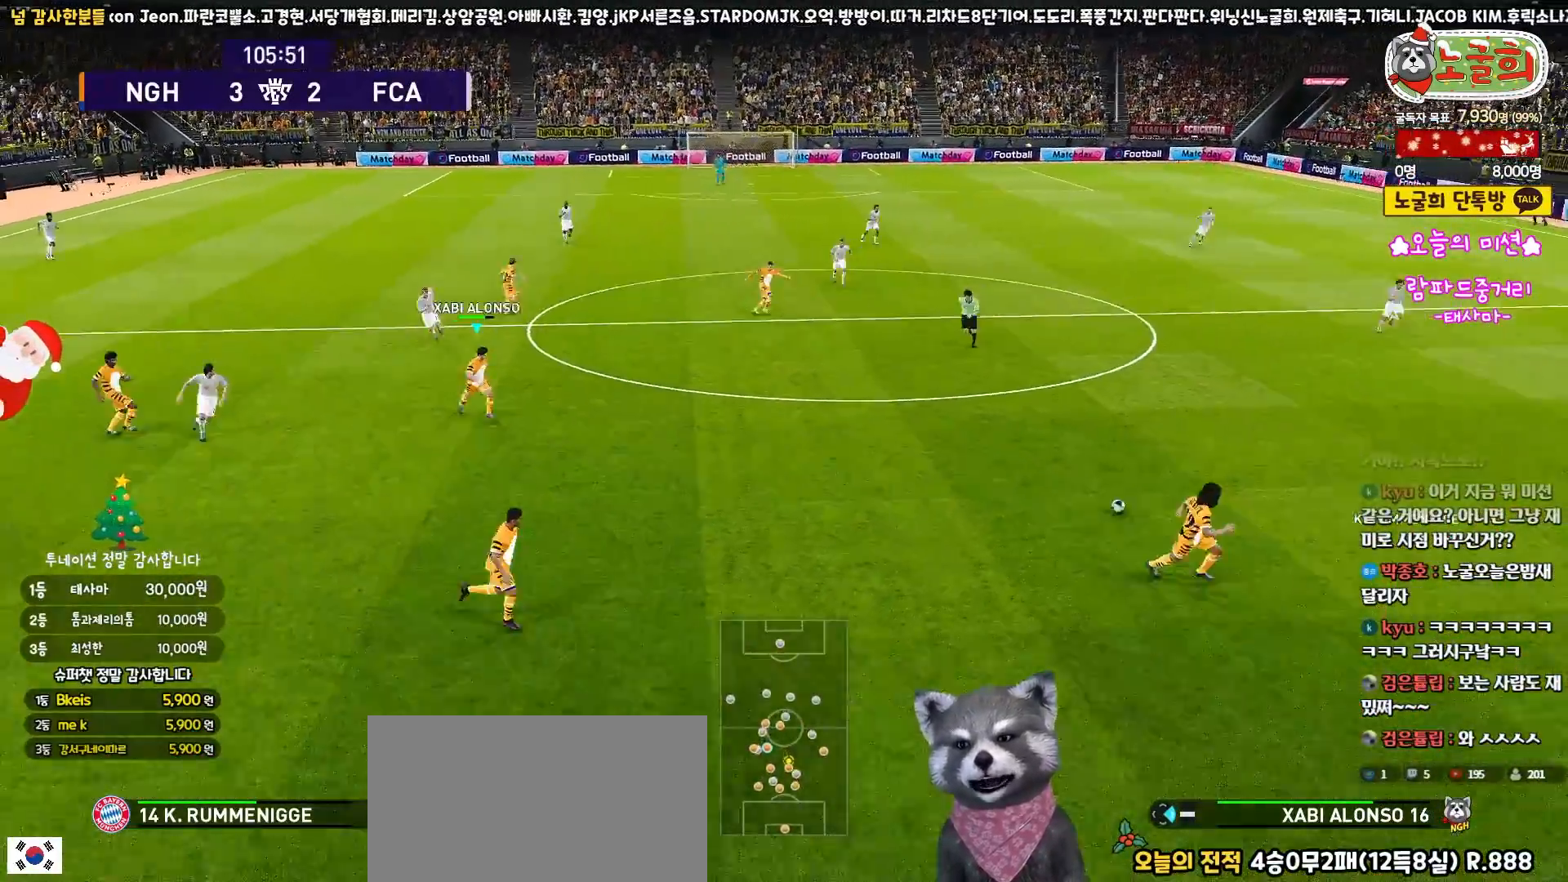
{"buttons": ["R1", "R2", "L3"], "left_stick": "down-right", "right_stick": "center", "events": []}
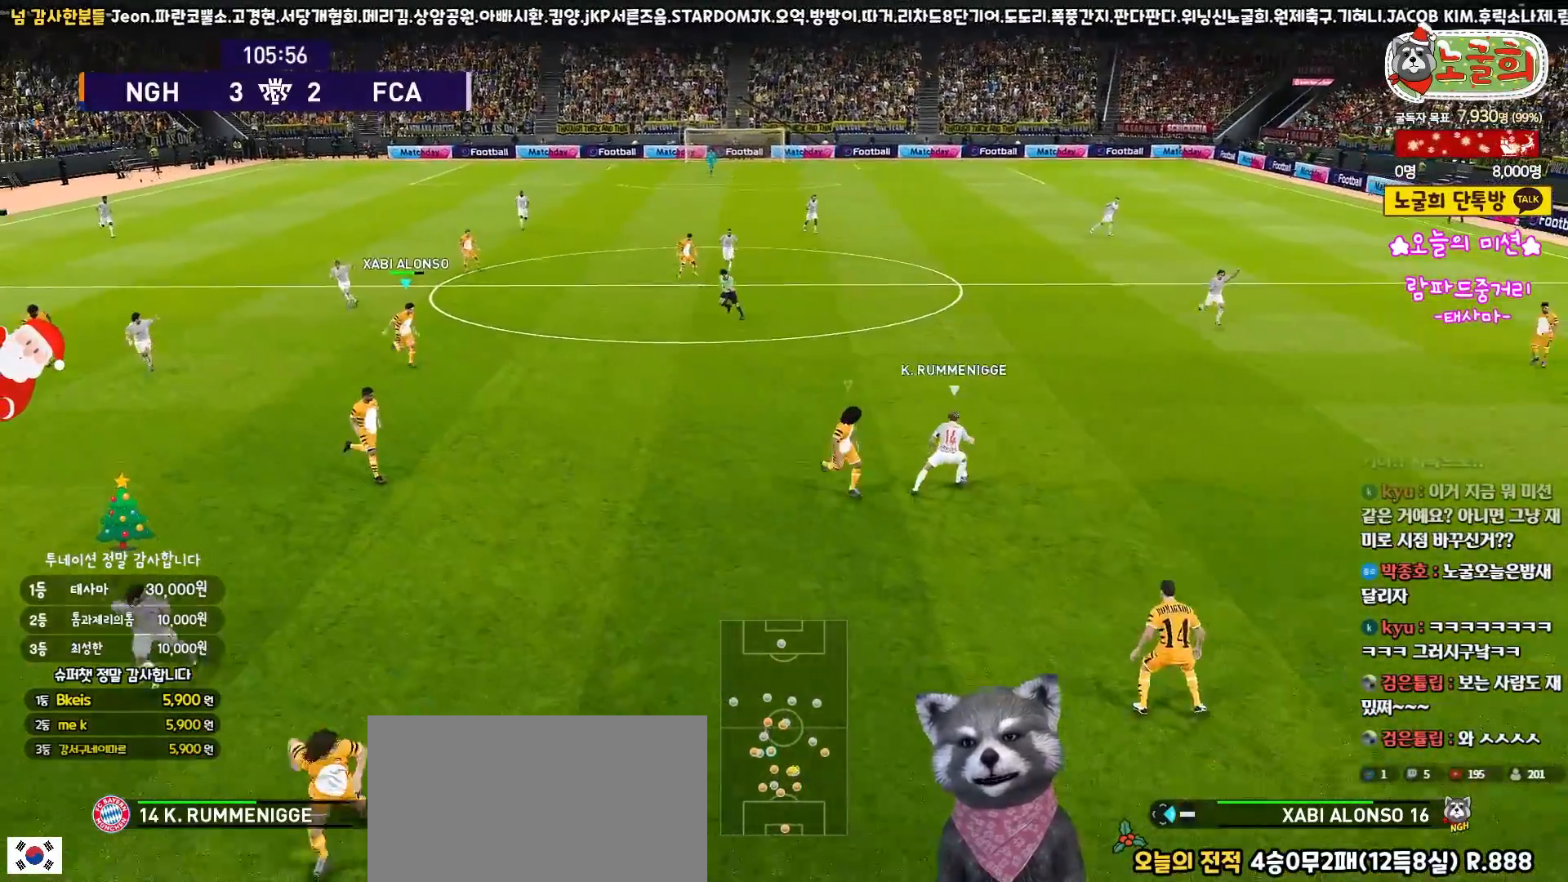
{"buttons": ["R1", "R2", "L3"], "left_stick": "down", "right_stick": "center", "events": [[67, "left_stick", "down"], [233, "L3", "up"], [267, "right_stick", "down-right"], [350, "right_stick", "center"], [433, "L3", "down"]]}
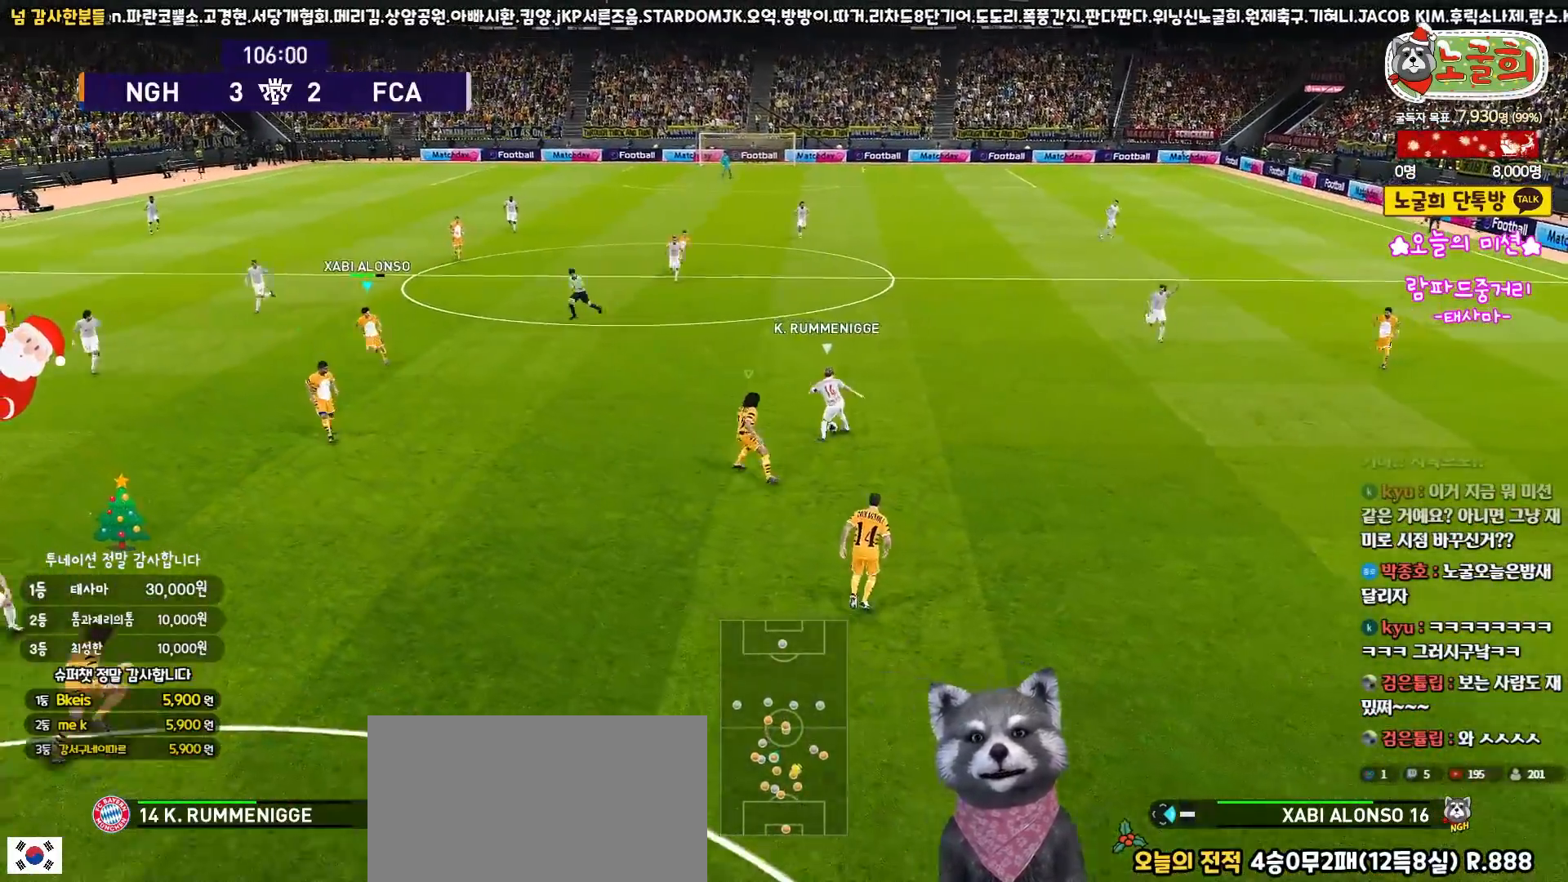
{"buttons": ["SQUARE", "R1", "R2", "L3"], "left_stick": "down", "right_stick": "center", "events": [[417, "SQUARE", "down"]]}
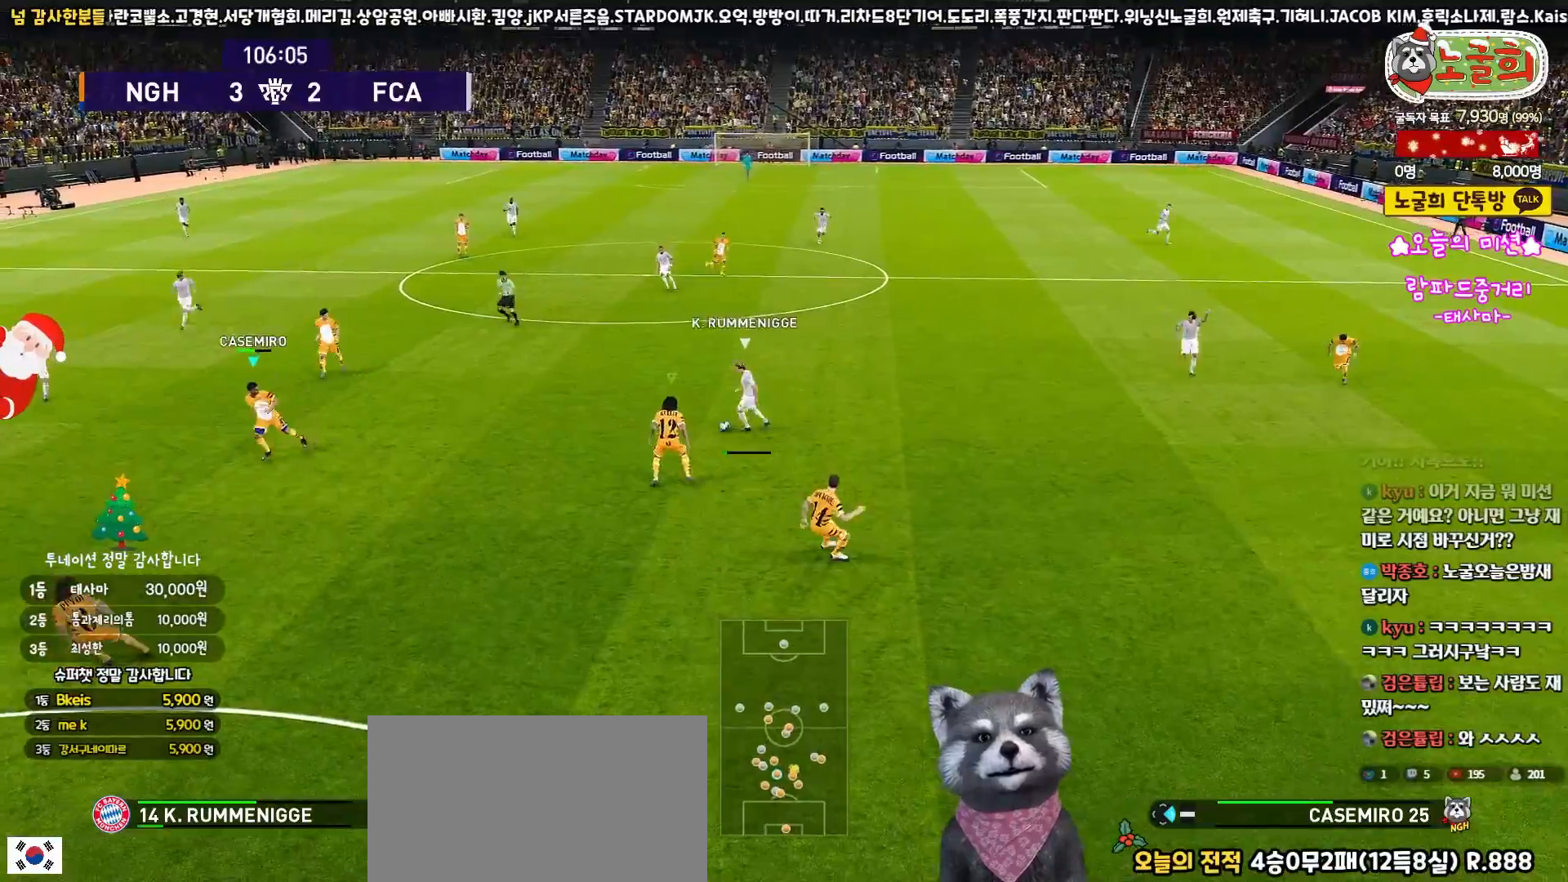
{"buttons": ["SQUARE", "R1", "R2", "L3"], "left_stick": "down", "right_stick": "center", "events": [[133, "L3", "up"], [333, "L3", "down"]]}
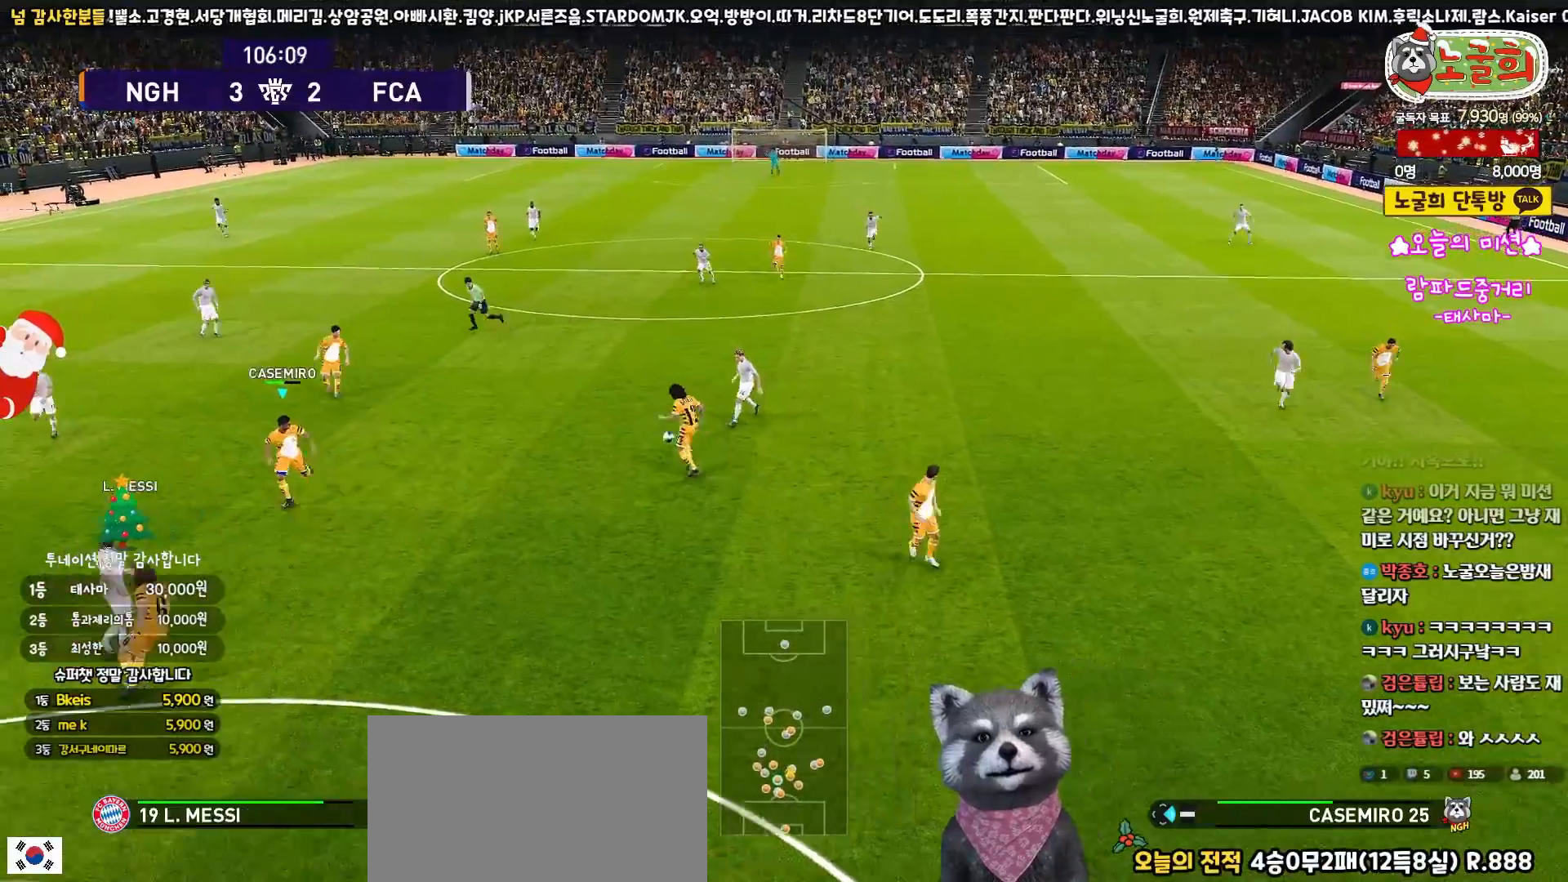
{"buttons": ["CROSS", "SQUARE", "R1", "R2", "L3"], "left_stick": "down-right", "right_stick": "center", "events": [[67, "left_stick", "down-right"], [133, "CROSS", "down"]]}
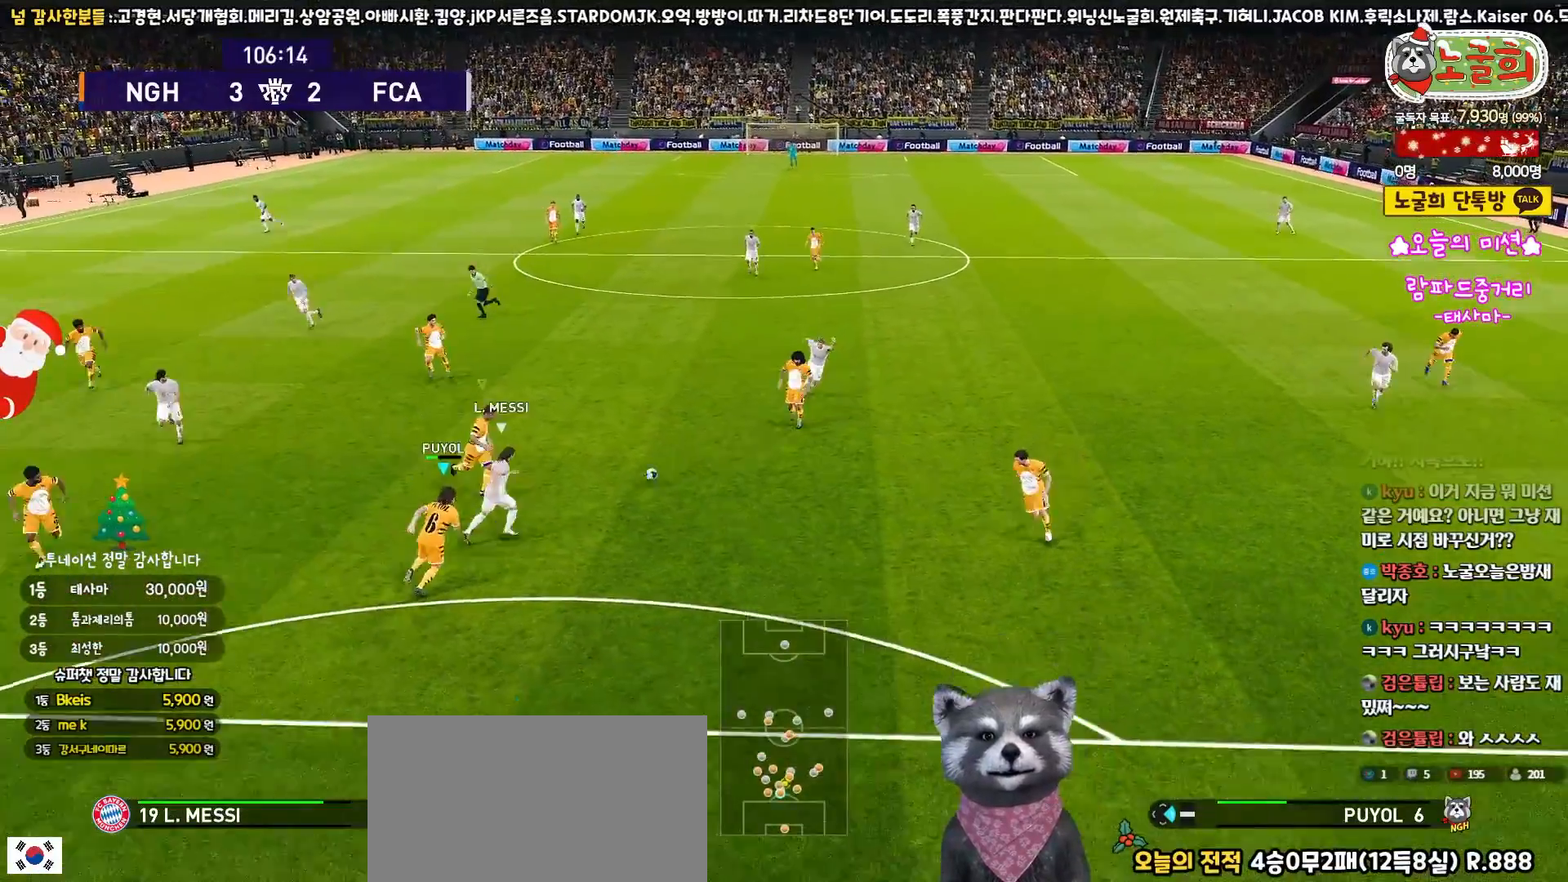
{"buttons": ["CROSS", "SQUARE", "R1", "R2", "L3"], "left_stick": "right", "right_stick": "center", "events": [[83, "left_stick", "right"], [167, "L1", "down"], [300, "L1", "up"]]}
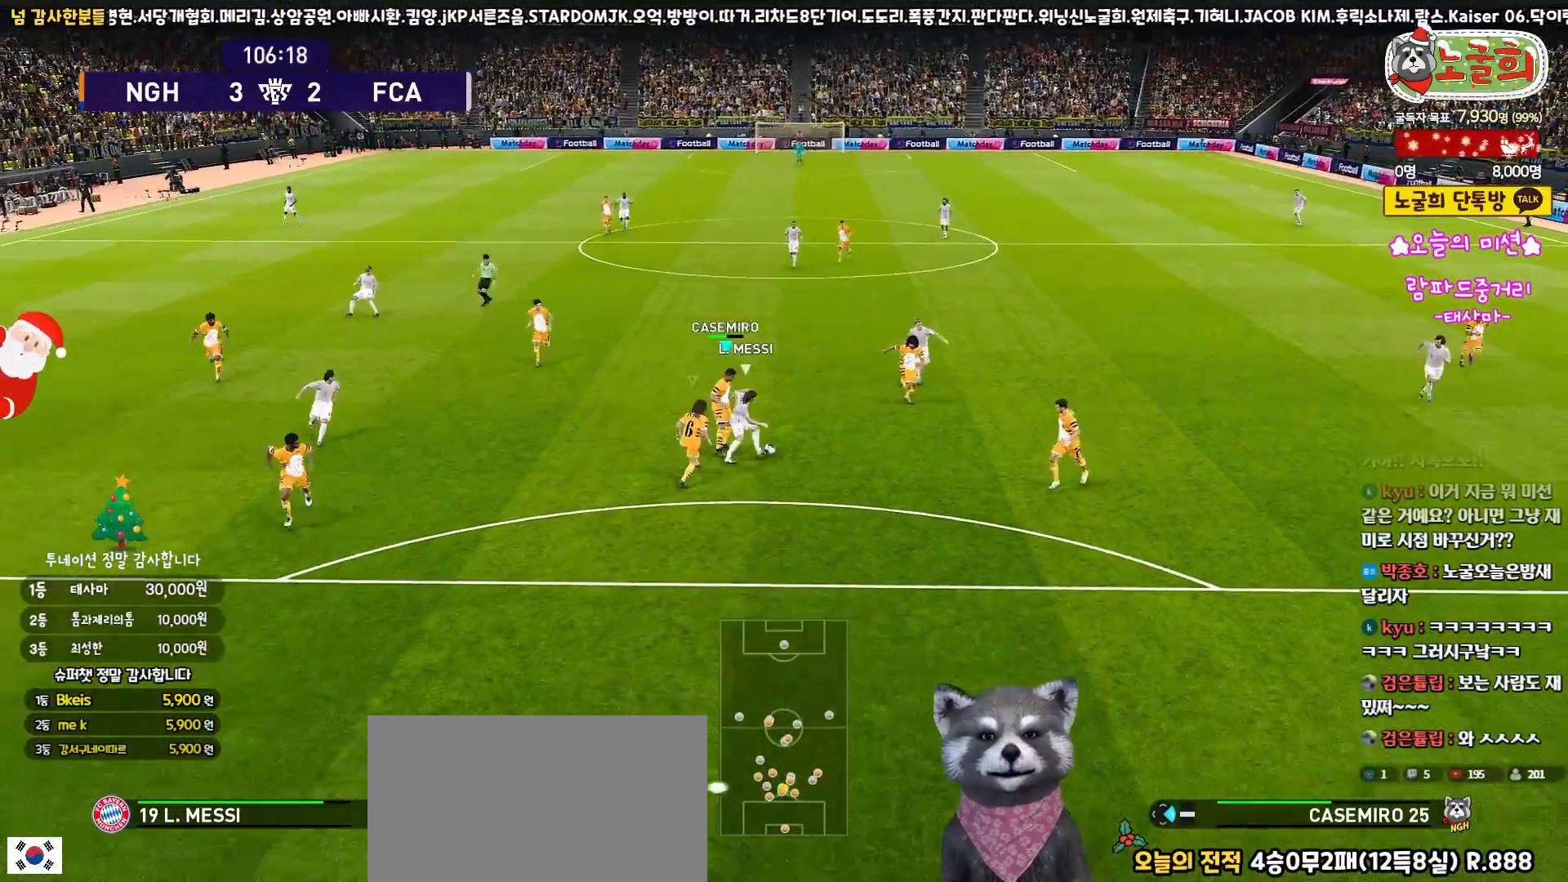
{"buttons": ["CROSS", "SQUARE", "R1", "R2", "L3"], "left_stick": "up", "right_stick": "center", "events": [[333, "L1", "down"], [367, "left_stick", "up"], [467, "L1", "up"]]}
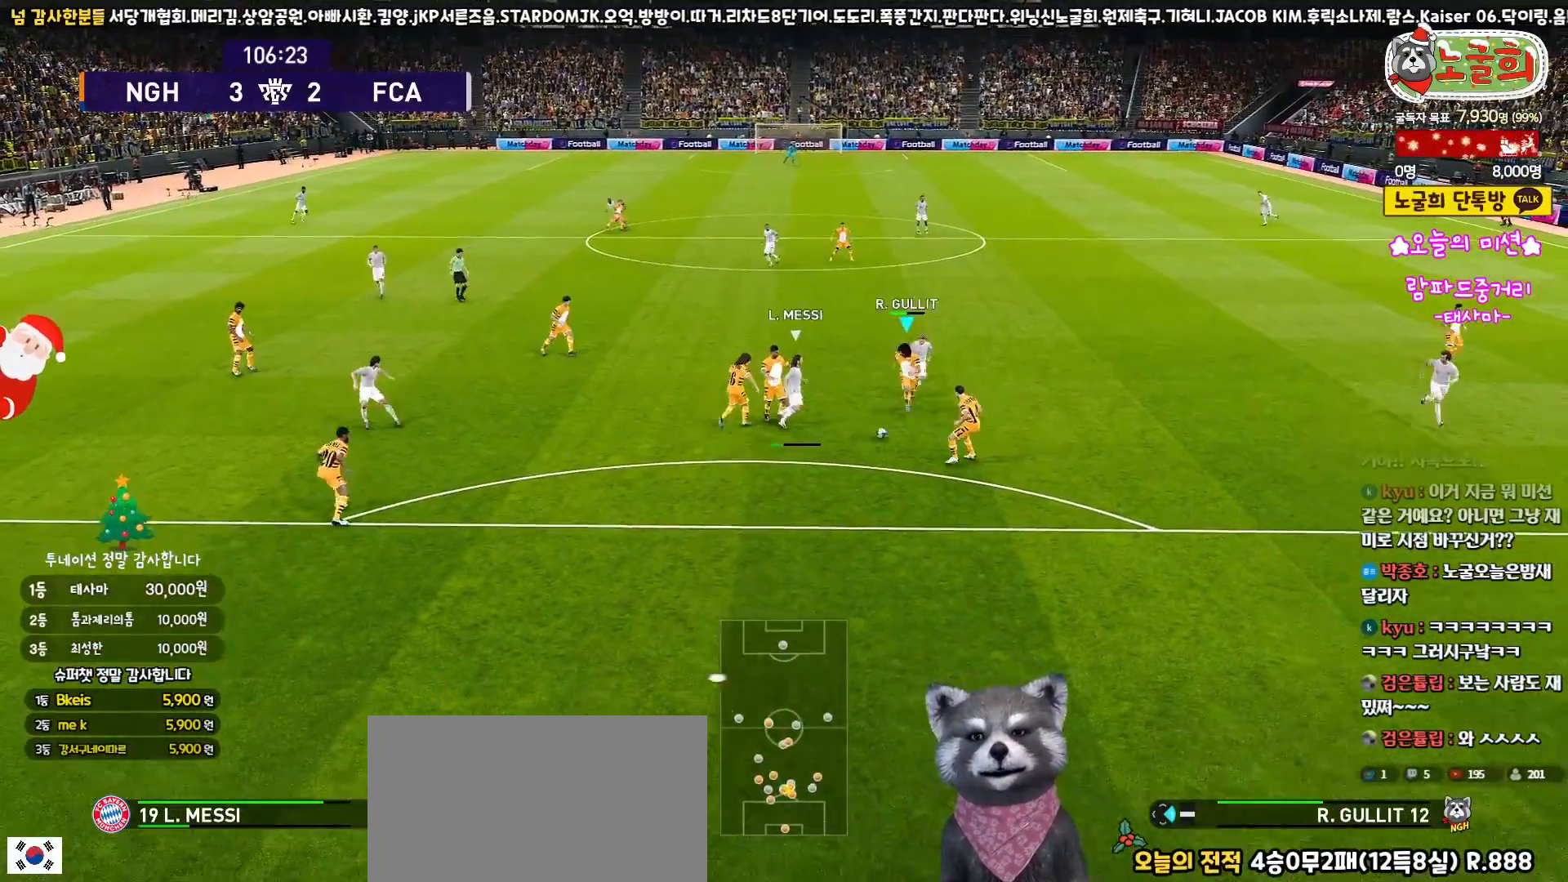
{"buttons": ["SQUARE", "L3"], "left_stick": "up-right", "right_stick": "center", "events": [[17, "L3", "up"], [100, "left_stick", "up-right"], [117, "L3", "down"], [217, "CROSS", "up"], [217, "SQUARE", "up"], [233, "R1", "up"], [267, "R2", "up"], [283, "SQUARE", "down"], [383, "SQUARE", "up"], [450, "SQUARE", "down"]]}
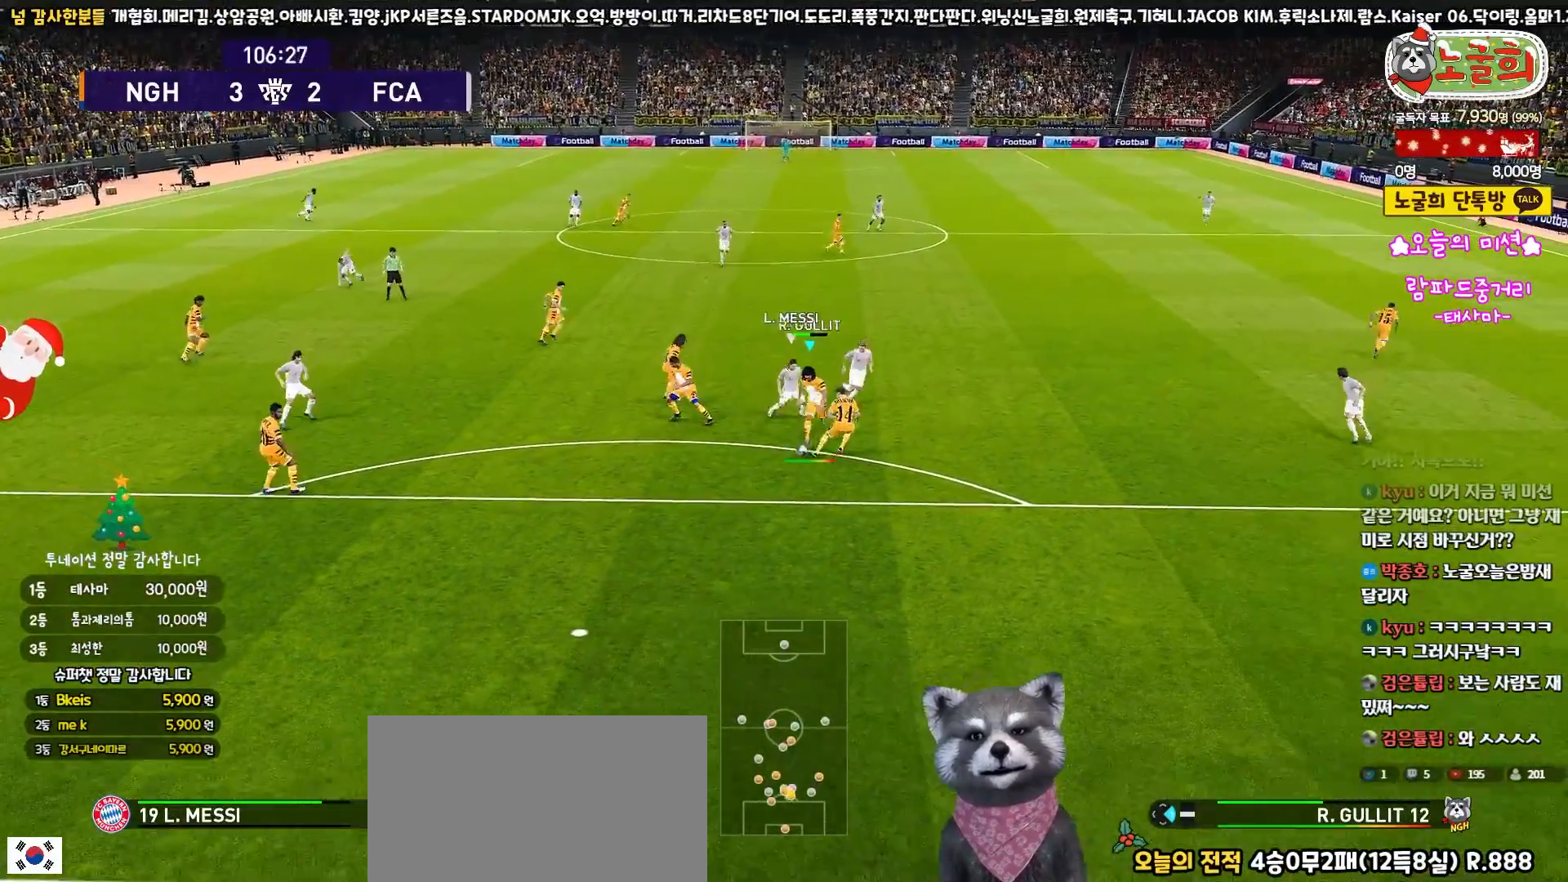
{"buttons": ["L3"], "left_stick": "down-right", "right_stick": "center", "events": [[17, "SQUARE", "up"], [50, "left_stick", "up"], [100, "SQUARE", "down"], [150, "SQUARE", "up"], [250, "R2", "down"], [267, "R1", "down"], [383, "left_stick", "down-right"], [417, "R1", "up"], [433, "R2", "up"]]}
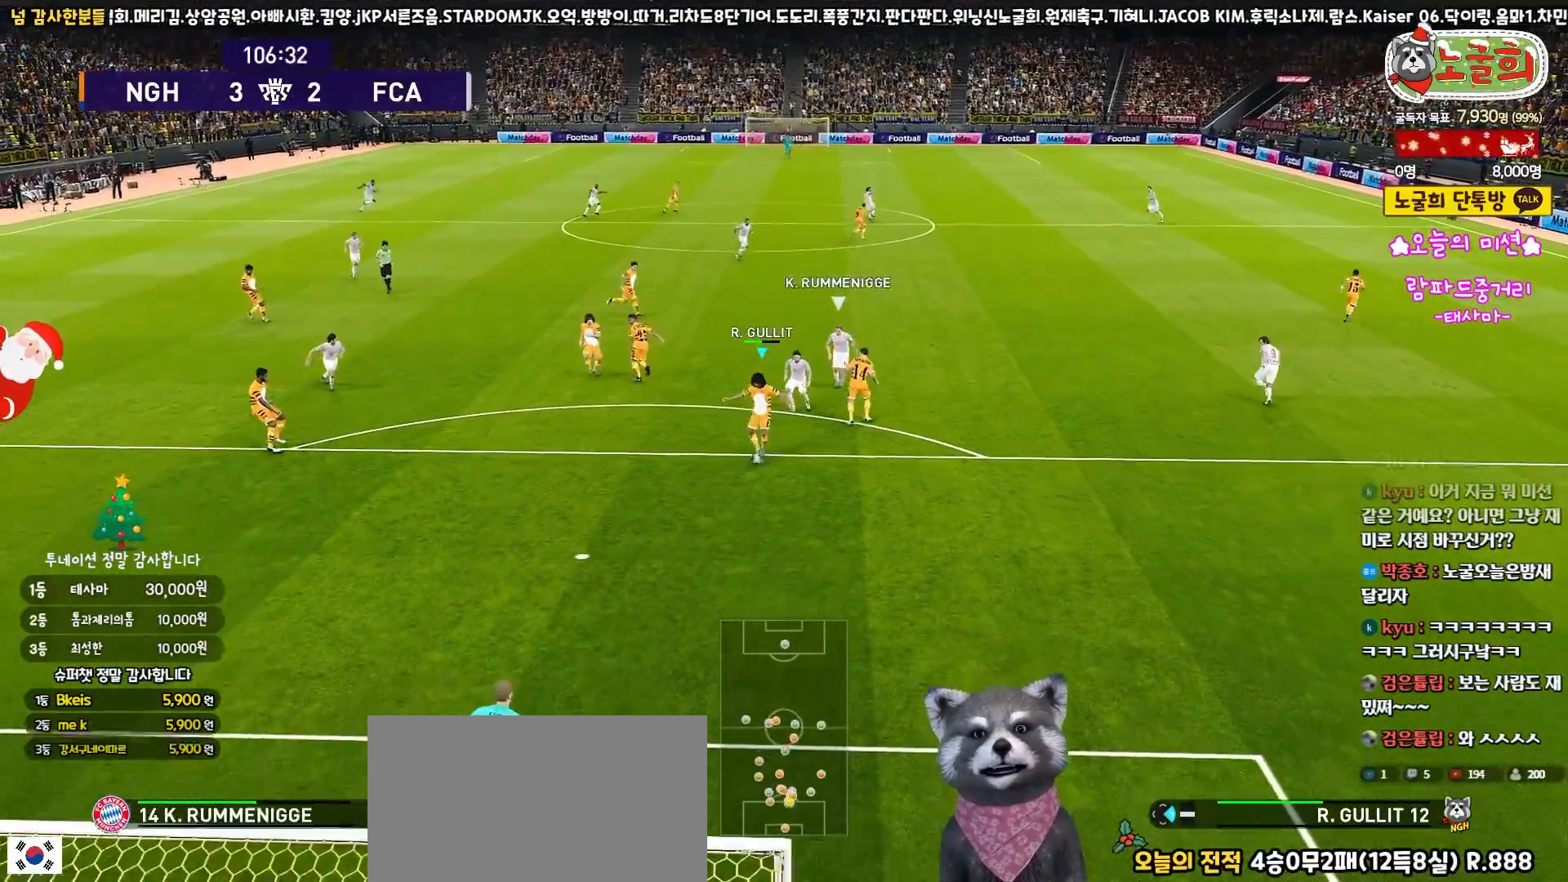
{"buttons": ["L3"], "left_stick": "down", "right_stick": "center", "events": [[383, "CROSS", "down"], [433, "left_stick", "down"], [483, "CROSS", "up"]]}
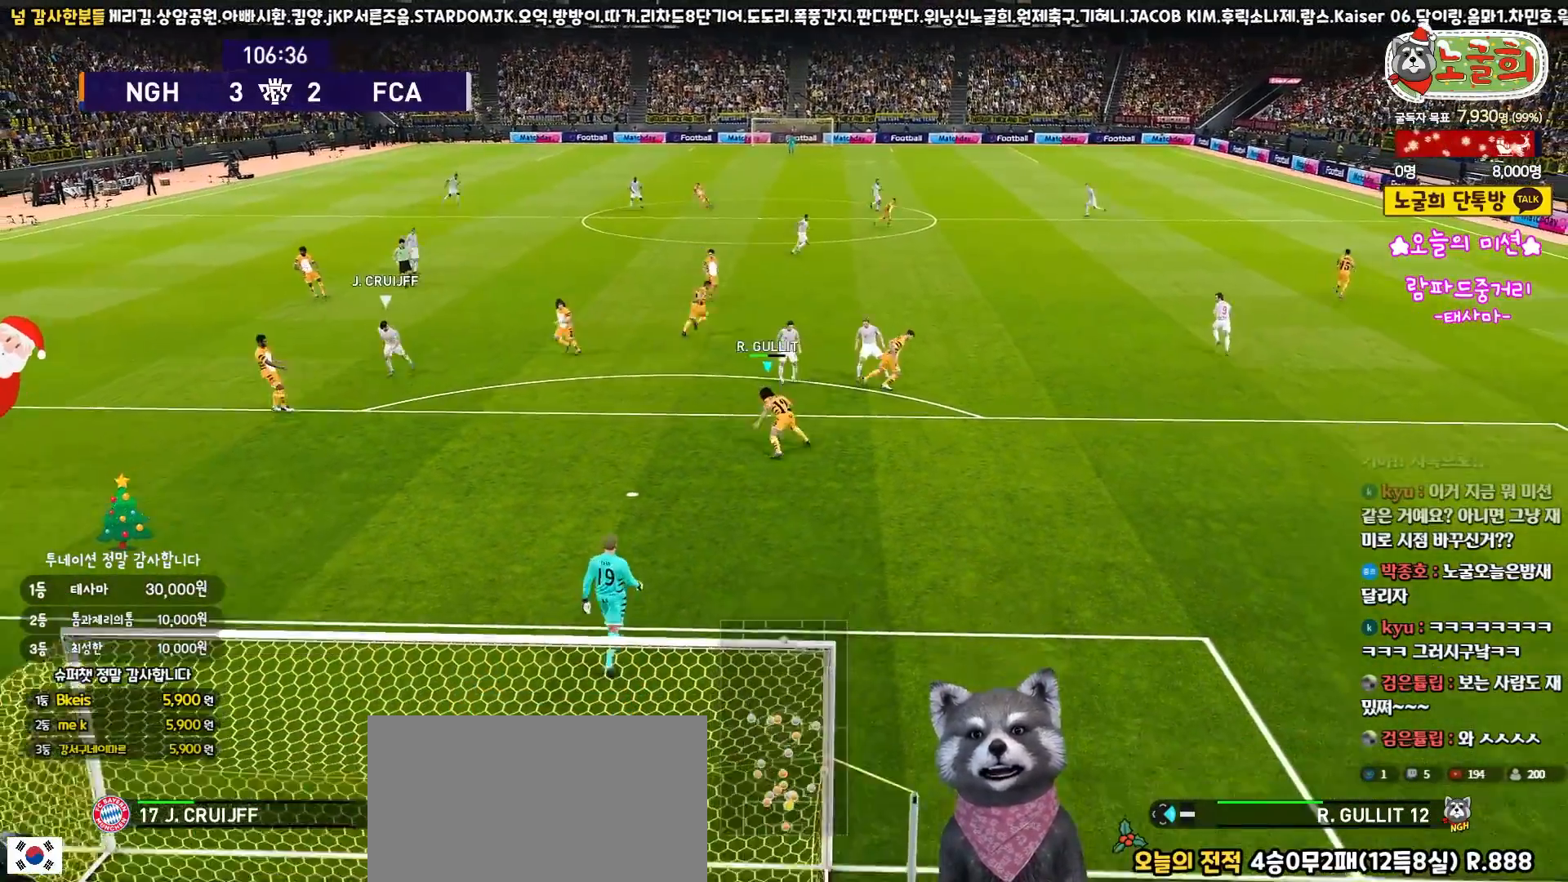
{"buttons": [], "left_stick": "center", "right_stick": "center", "events": [[367, "L3", "up"], [483, "left_stick", "center"]]}
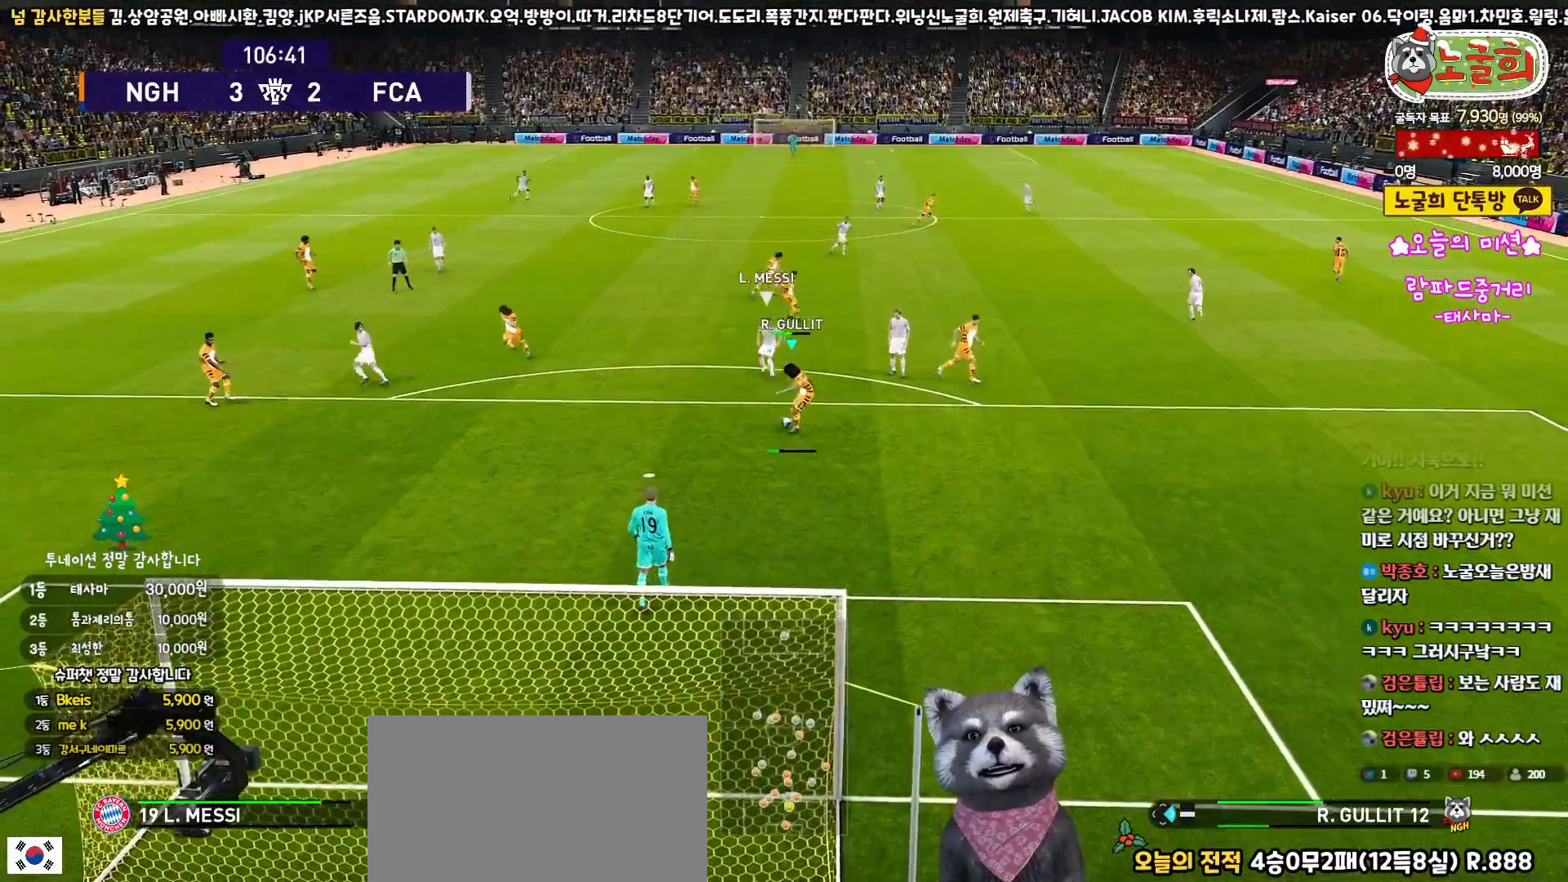
{"buttons": ["L3"], "left_stick": "up-right", "right_stick": "center", "events": [[100, "left_stick", "right"], [167, "L3", "down"], [367, "left_stick", "up-right"]]}
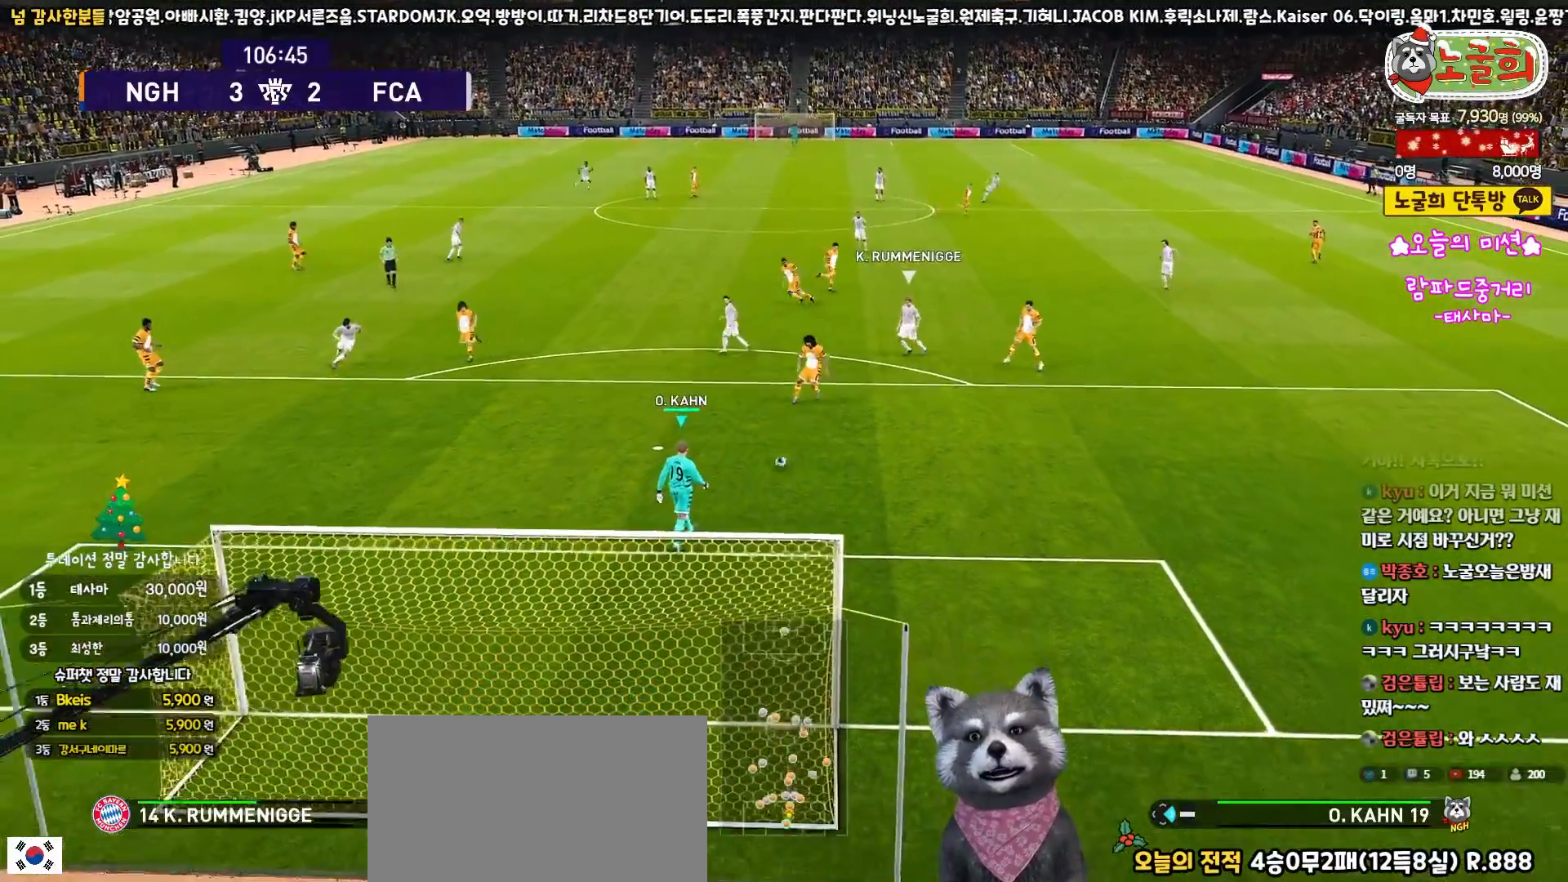
{"buttons": ["L3"], "left_stick": "up", "right_stick": "center", "events": [[350, "left_stick", "up"]]}
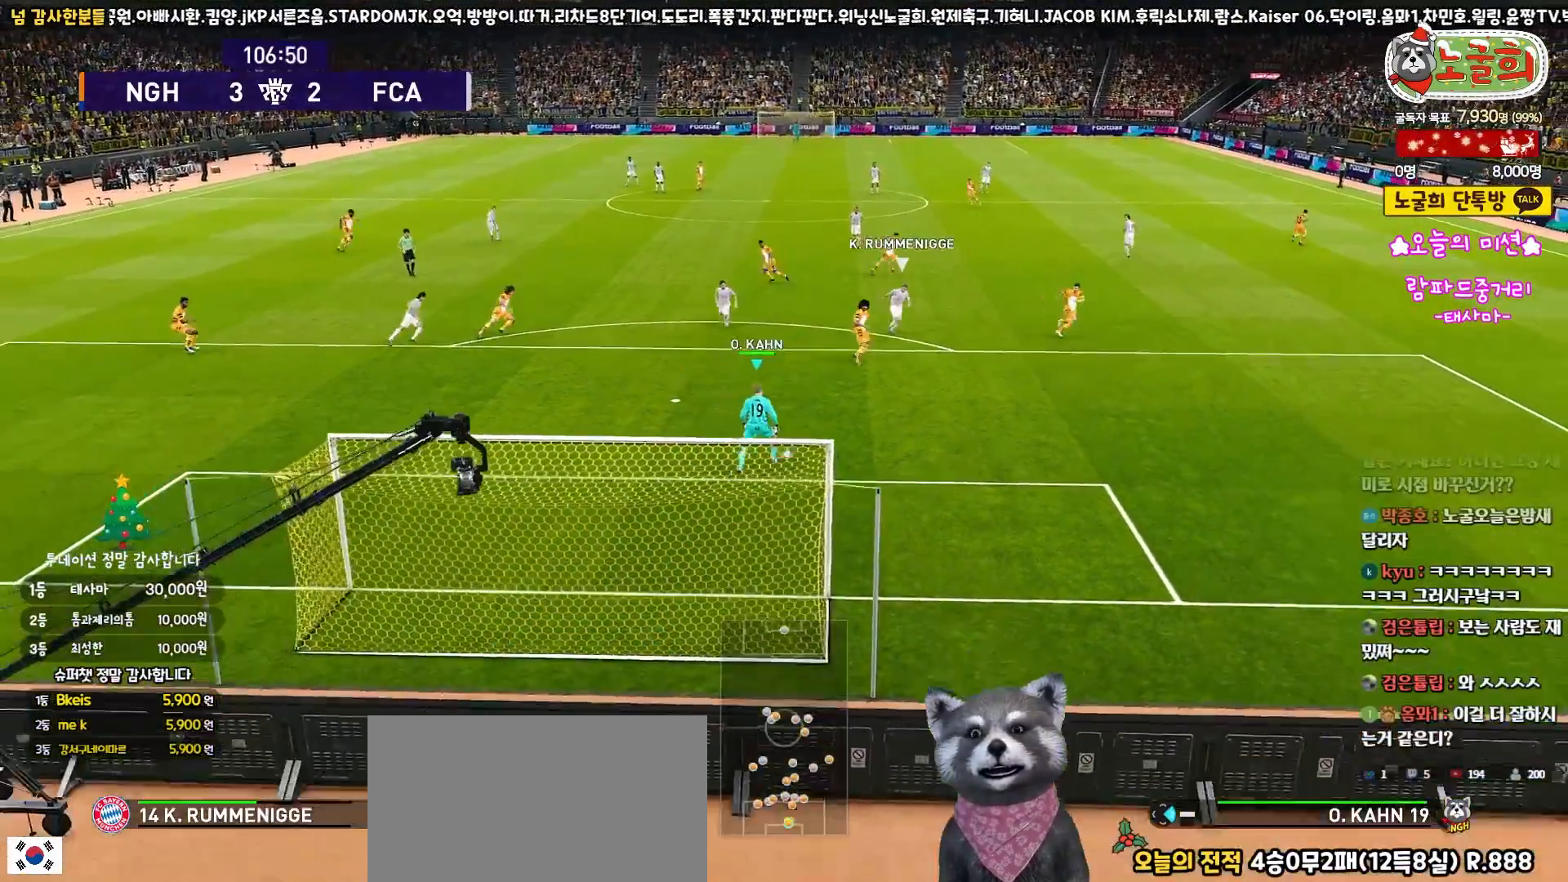
{"buttons": ["L3"], "left_stick": "up", "right_stick": "center", "events": [[50, "SQUARE", "down"], [367, "SQUARE", "up"]]}
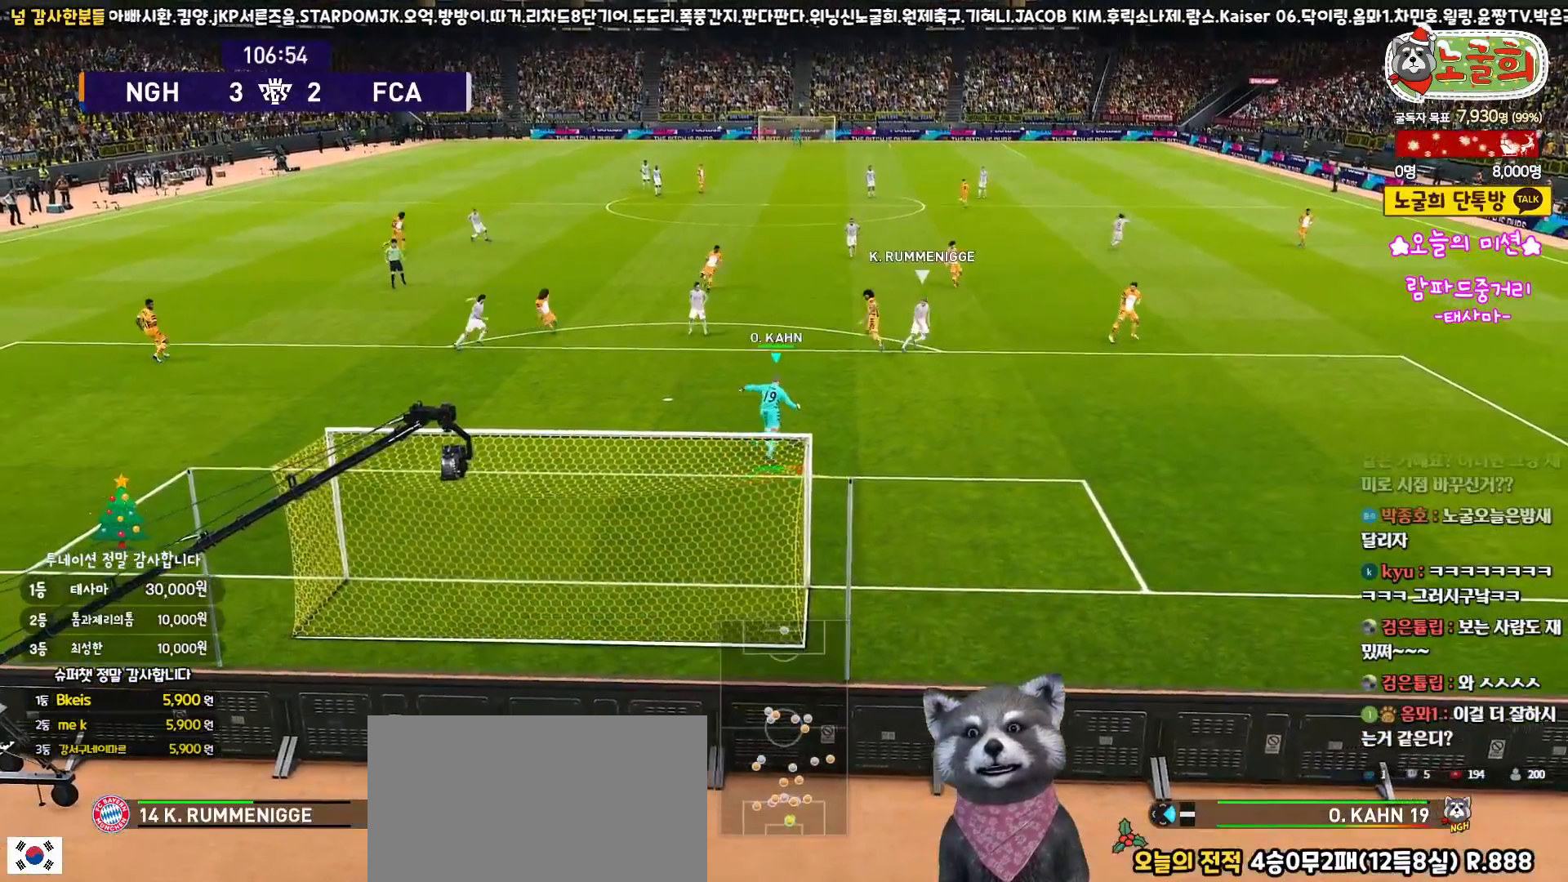
{"buttons": [], "left_stick": "center", "right_stick": "center", "events": [[117, "L3", "up"], [217, "left_stick", "center"]]}
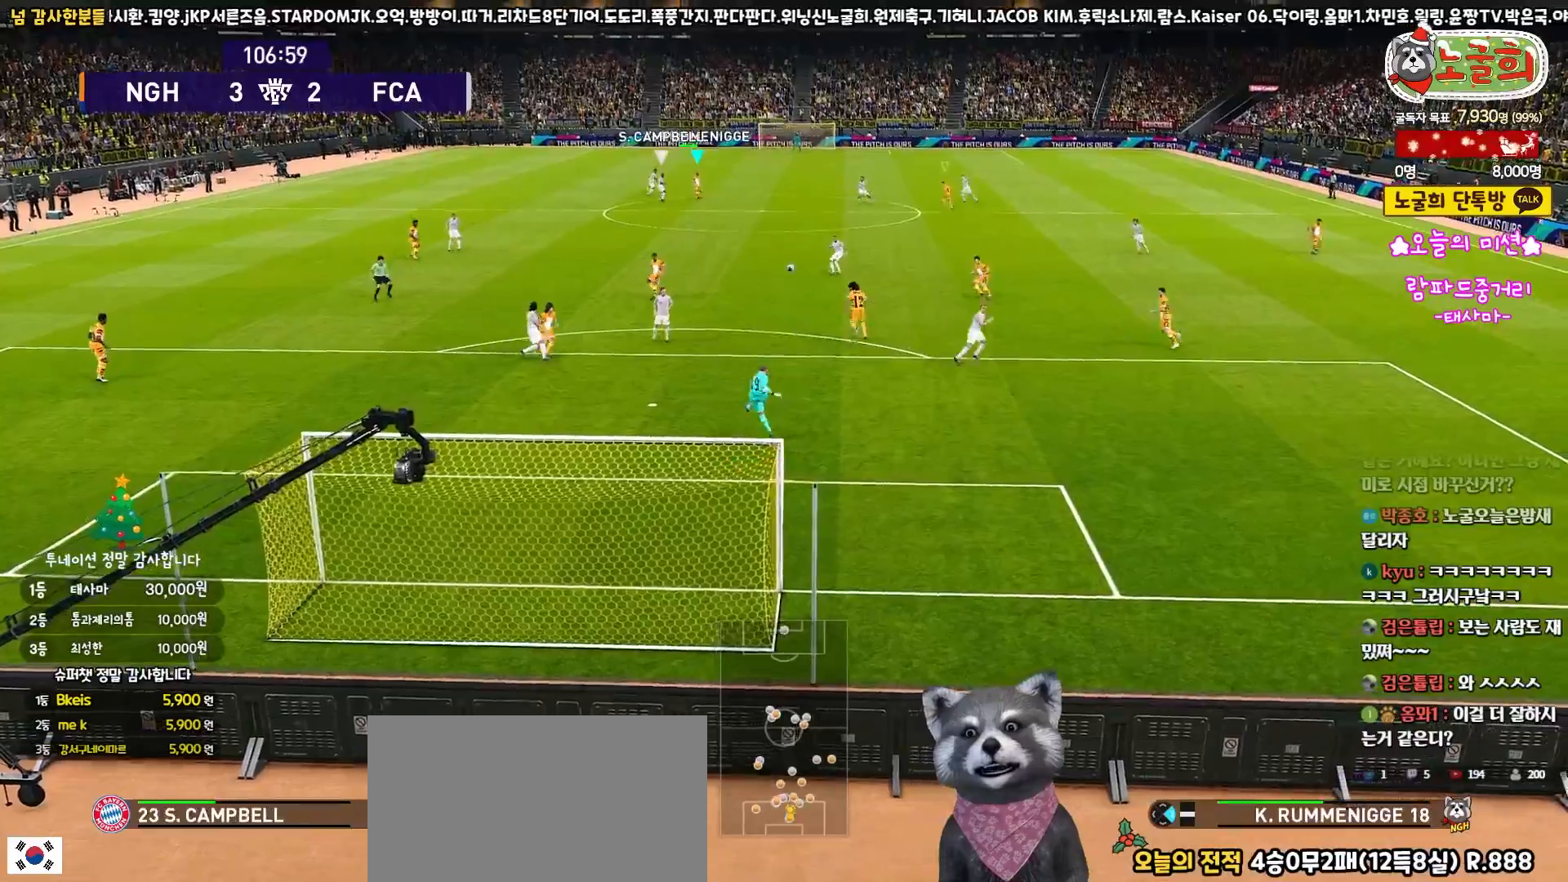
{"buttons": [], "left_stick": "center", "right_stick": "center", "events": [[83, "DPAD_DOWN", "down"], [183, "DPAD_DOWN", "up"], [267, "DPAD_DOWN", "down"], [367, "DPAD_DOWN", "up"]]}
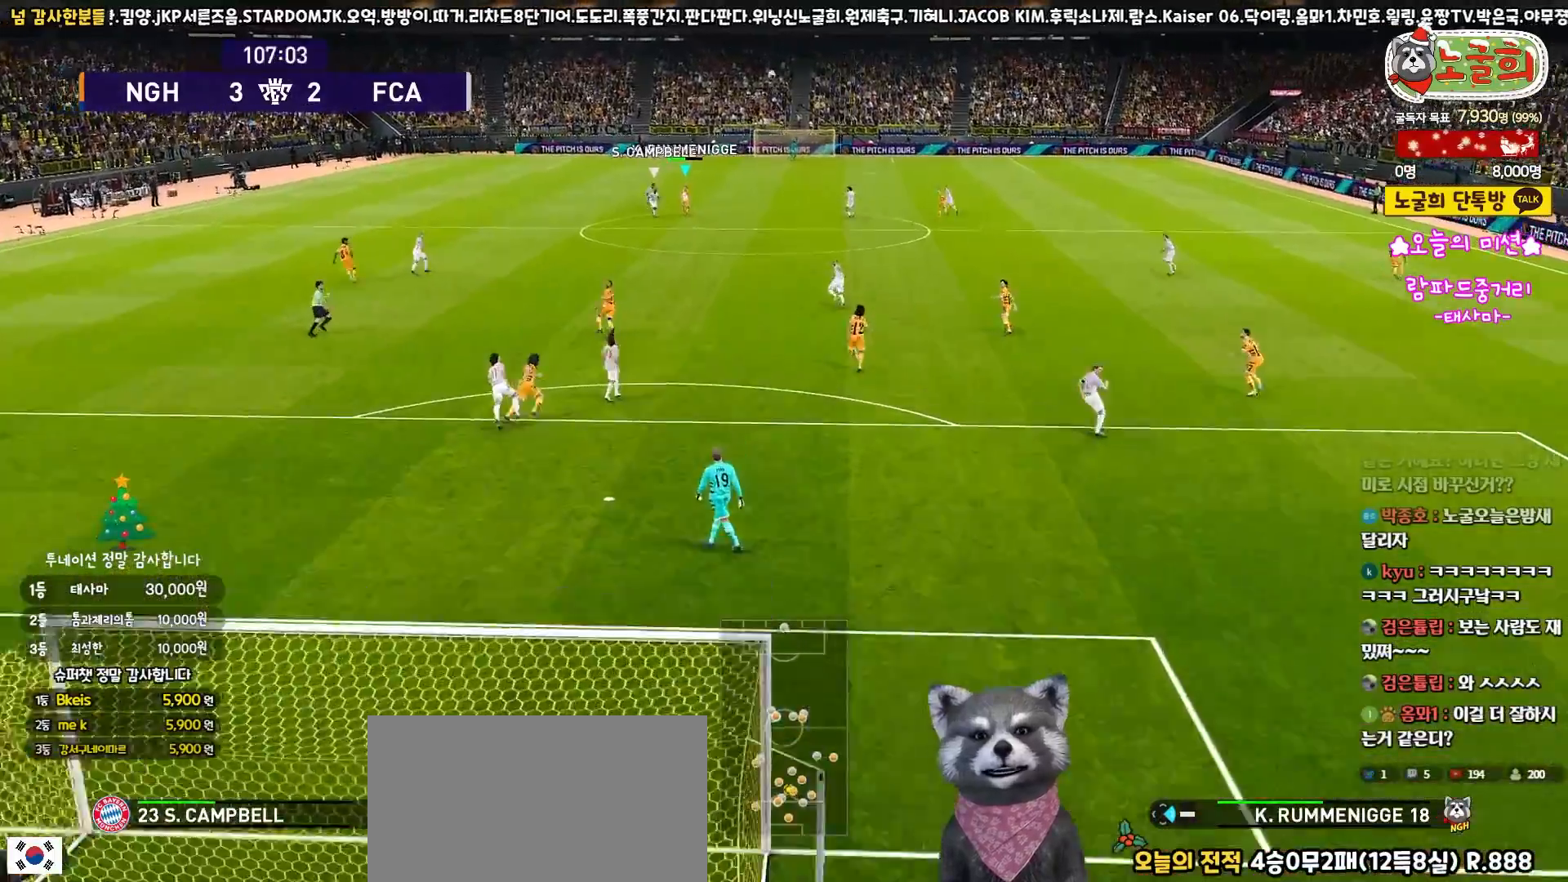
{"buttons": [], "left_stick": "center", "right_stick": "center", "events": []}
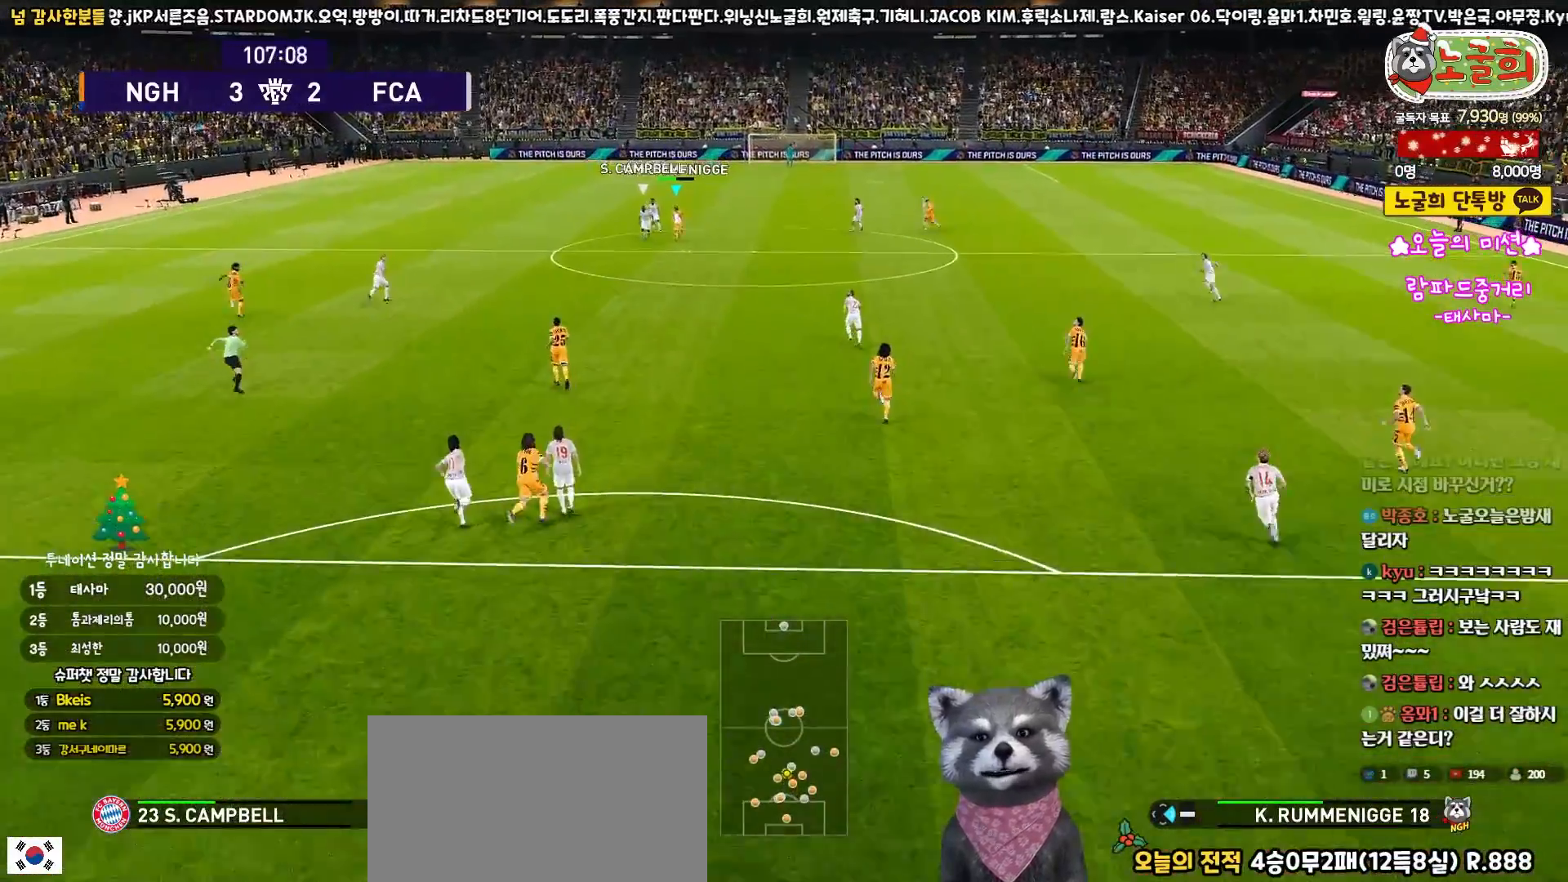
{"buttons": ["DPAD_RIGHT"], "left_stick": "center", "right_stick": "center", "events": [[267, "DPAD_RIGHT", "down"], [350, "DPAD_RIGHT", "up"], [417, "DPAD_RIGHT", "down"]]}
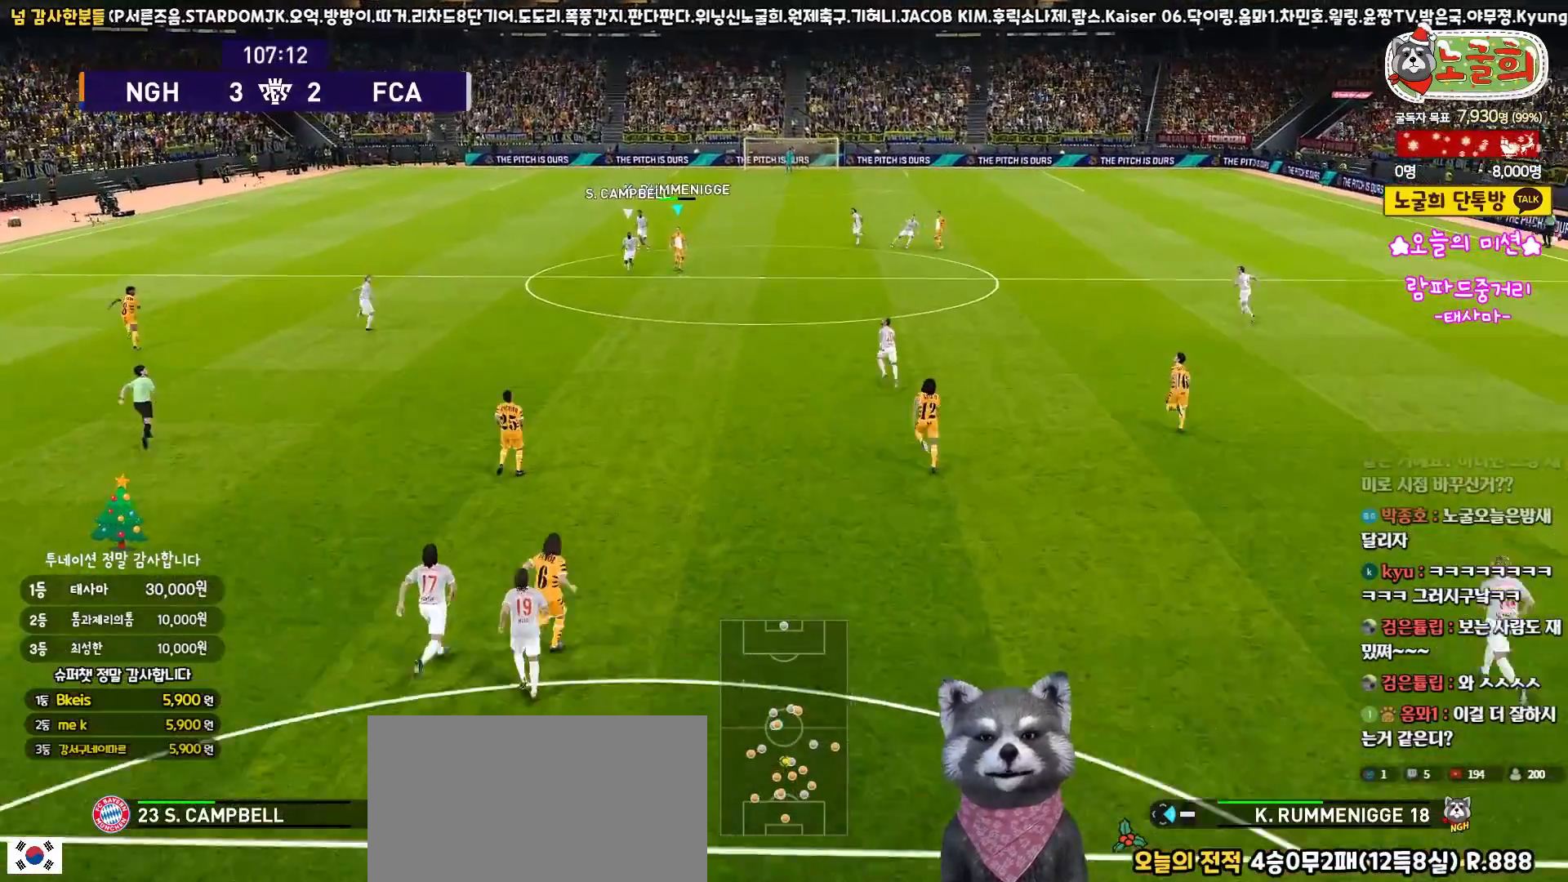
{"buttons": [], "left_stick": "up", "right_stick": "center", "events": [[17, "DPAD_RIGHT", "up"], [467, "left_stick", "up"]]}
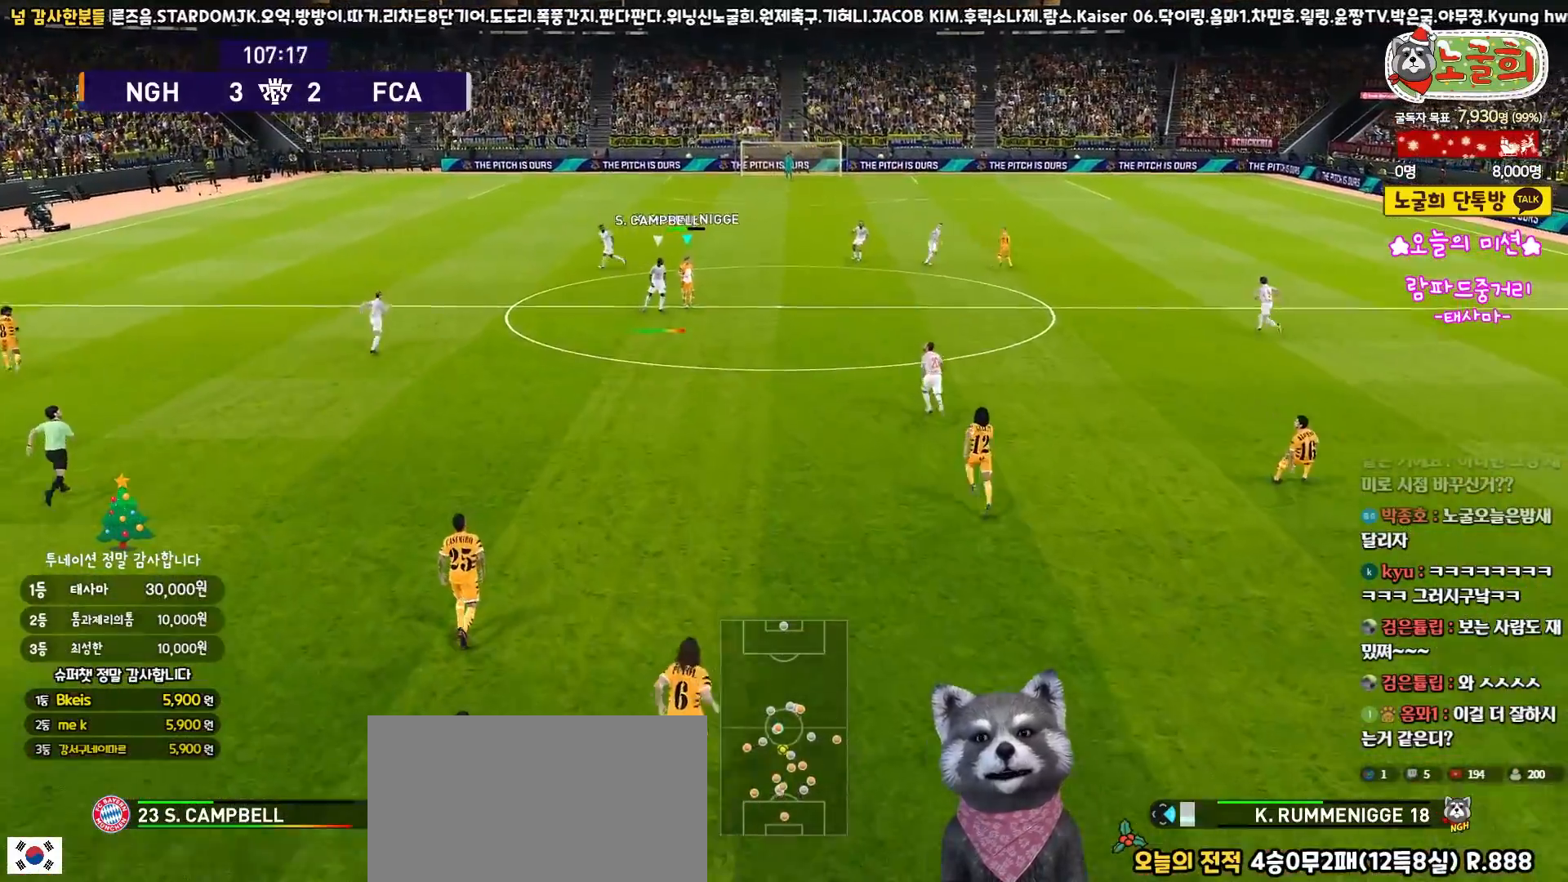
{"buttons": ["L3"], "left_stick": "up-right", "right_stick": "center", "events": [[83, "CROSS", "down"], [133, "L3", "down"], [133, "left_stick", "up-right"], [217, "CROSS", "up"]]}
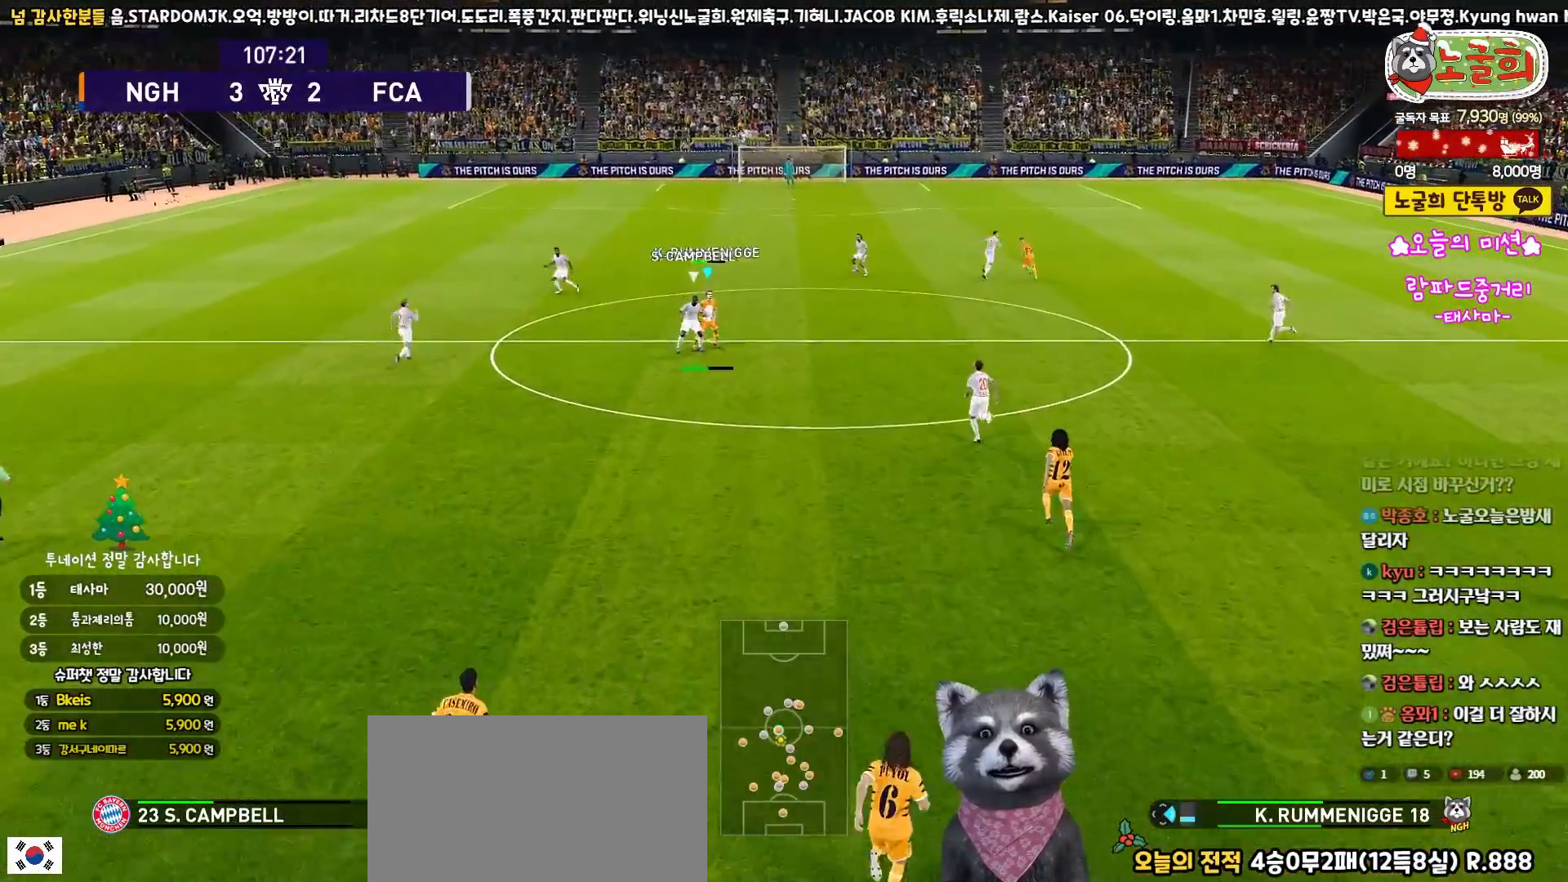
{"buttons": ["L3"], "left_stick": "up-right", "right_stick": "center", "events": []}
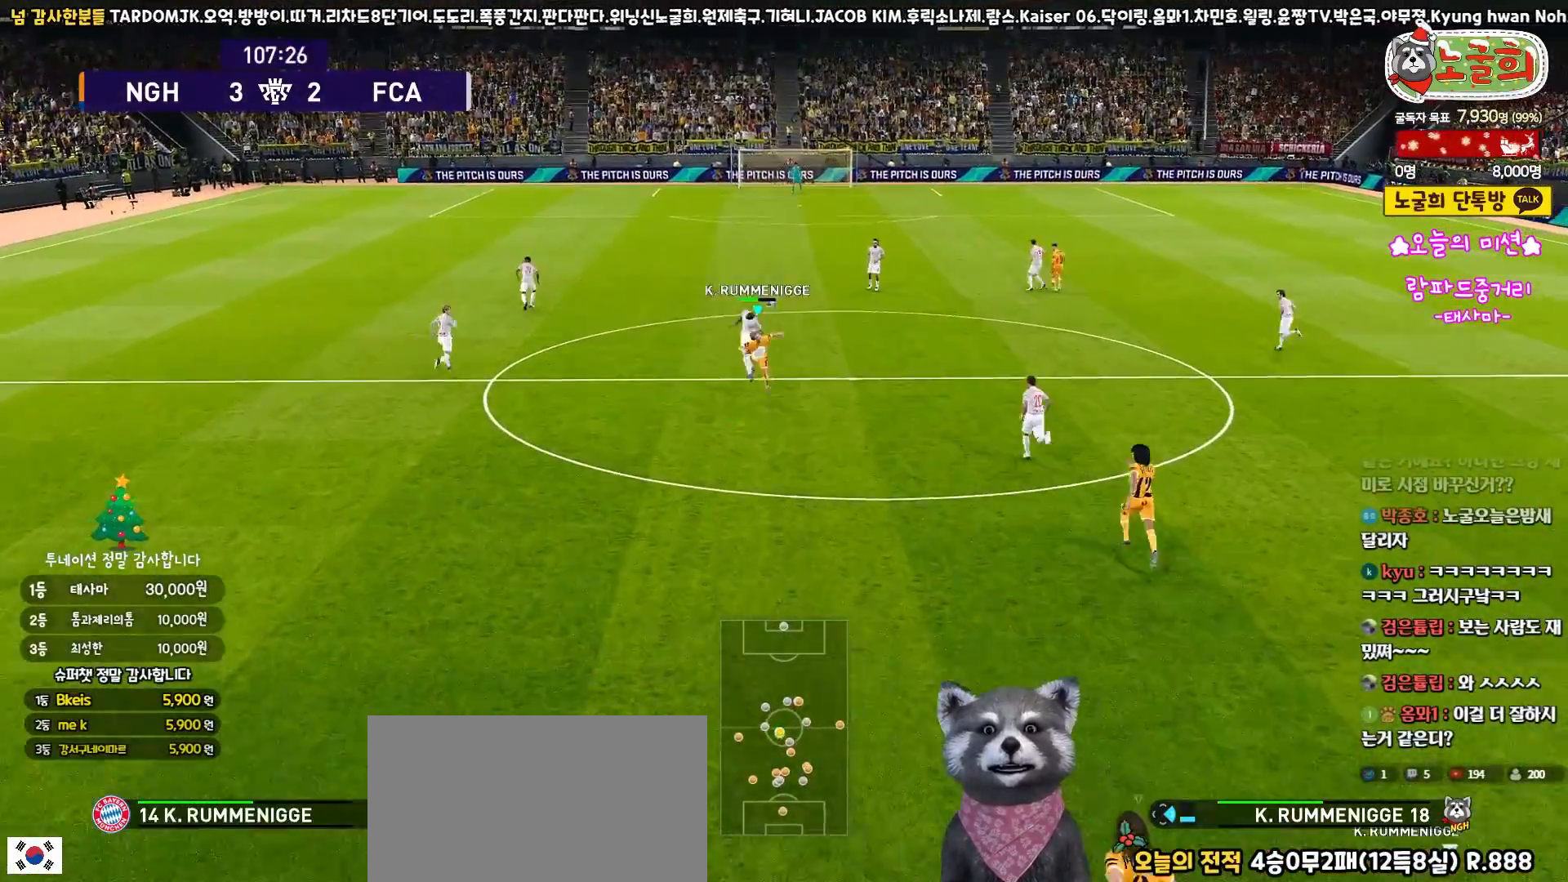
{"buttons": ["R1"], "left_stick": "up-right", "right_stick": "center", "events": [[83, "L3", "up"], [150, "left_stick", "up"], [333, "L1", "down"], [350, "left_stick", "right"], [367, "R1", "down"], [433, "L3", "down"], [467, "left_stick", "up-right"], [483, "L1", "up"], [483, "L3", "up"]]}